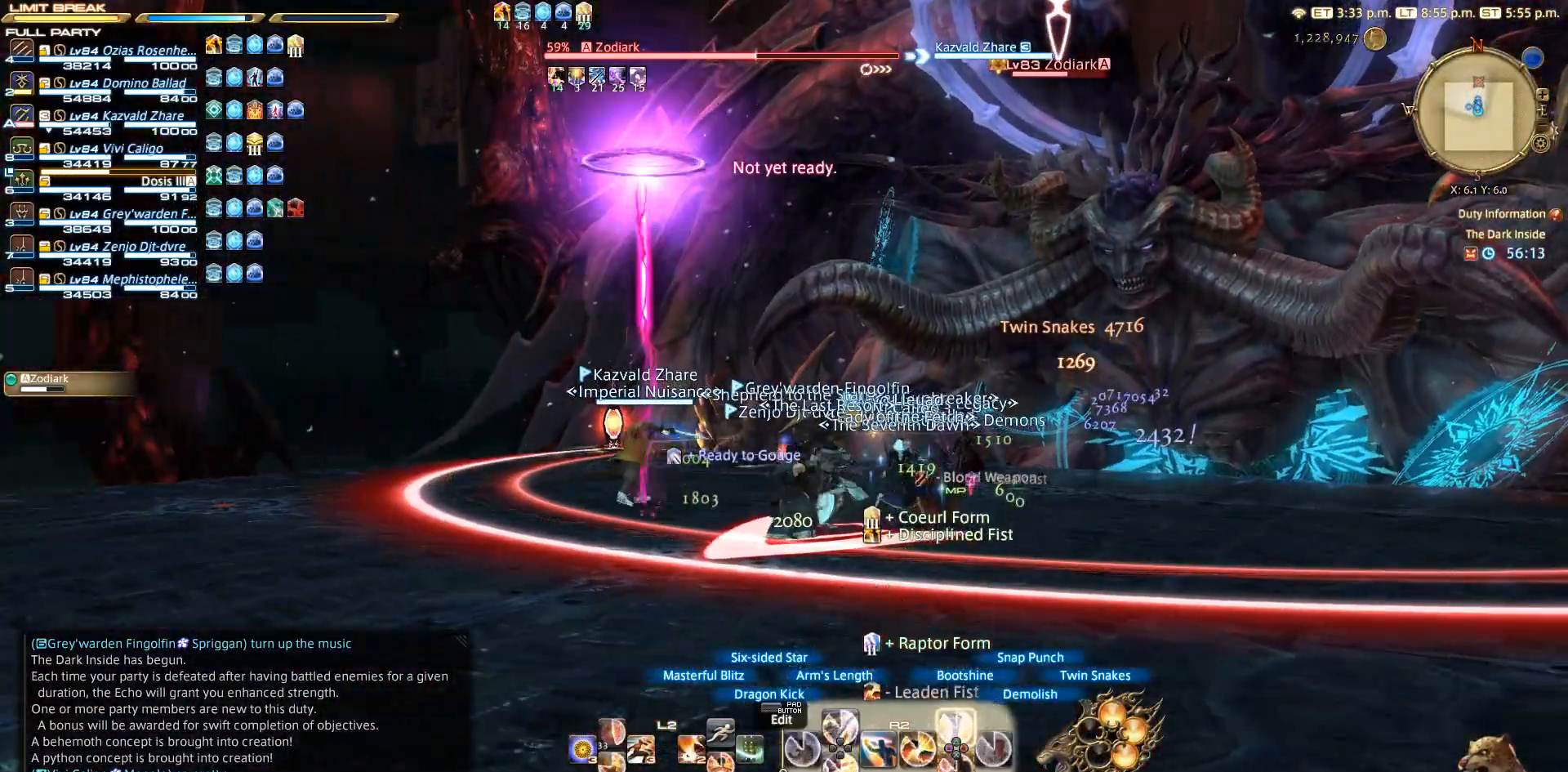
Gameplay with a controller (PlayStation layout); each line is a JSON object with the inputs held at the frame after it (dt_ms = milliseconds from this image to that frame). "events" lists button and stick changes between this image and that frame as [ms after this image, input, new state], when the widget could be followed in between. Not read: L3 R3.
{"dt_ms": 500, "buttons": ["R2"], "left_stick": "center", "right_stick": "center", "events": [[100, "TRIANGLE", "down"], [200, "TRIANGLE", "up"], [400, "TRIANGLE", "down"], [467, "TRIANGLE", "up"]]}
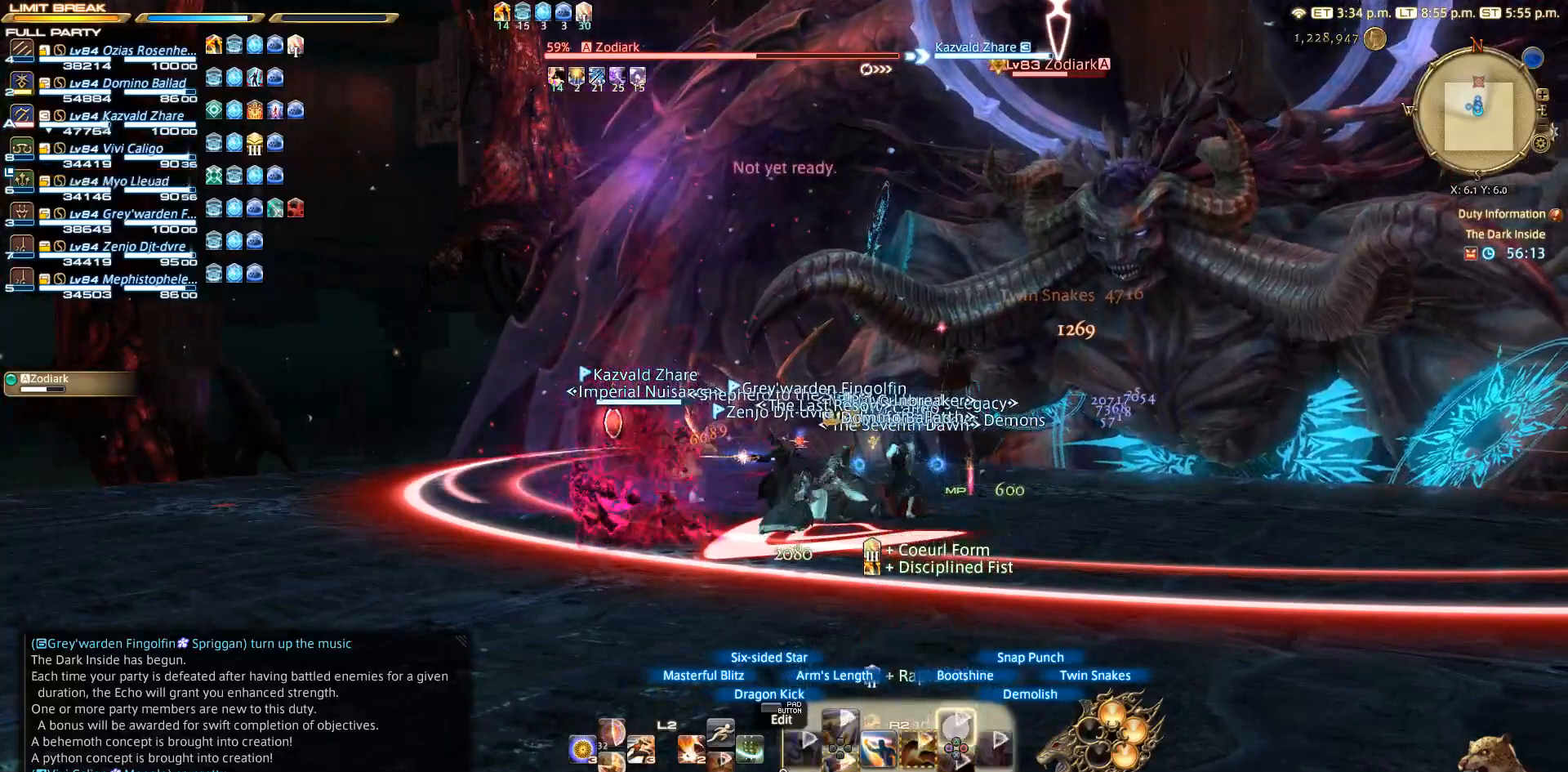
{"dt_ms": 500, "buttons": ["R2"], "left_stick": "center", "right_stick": "left", "events": [[100, "TRIANGLE", "down"], [133, "TRIANGLE", "up"], [333, "right_stick", "left"]]}
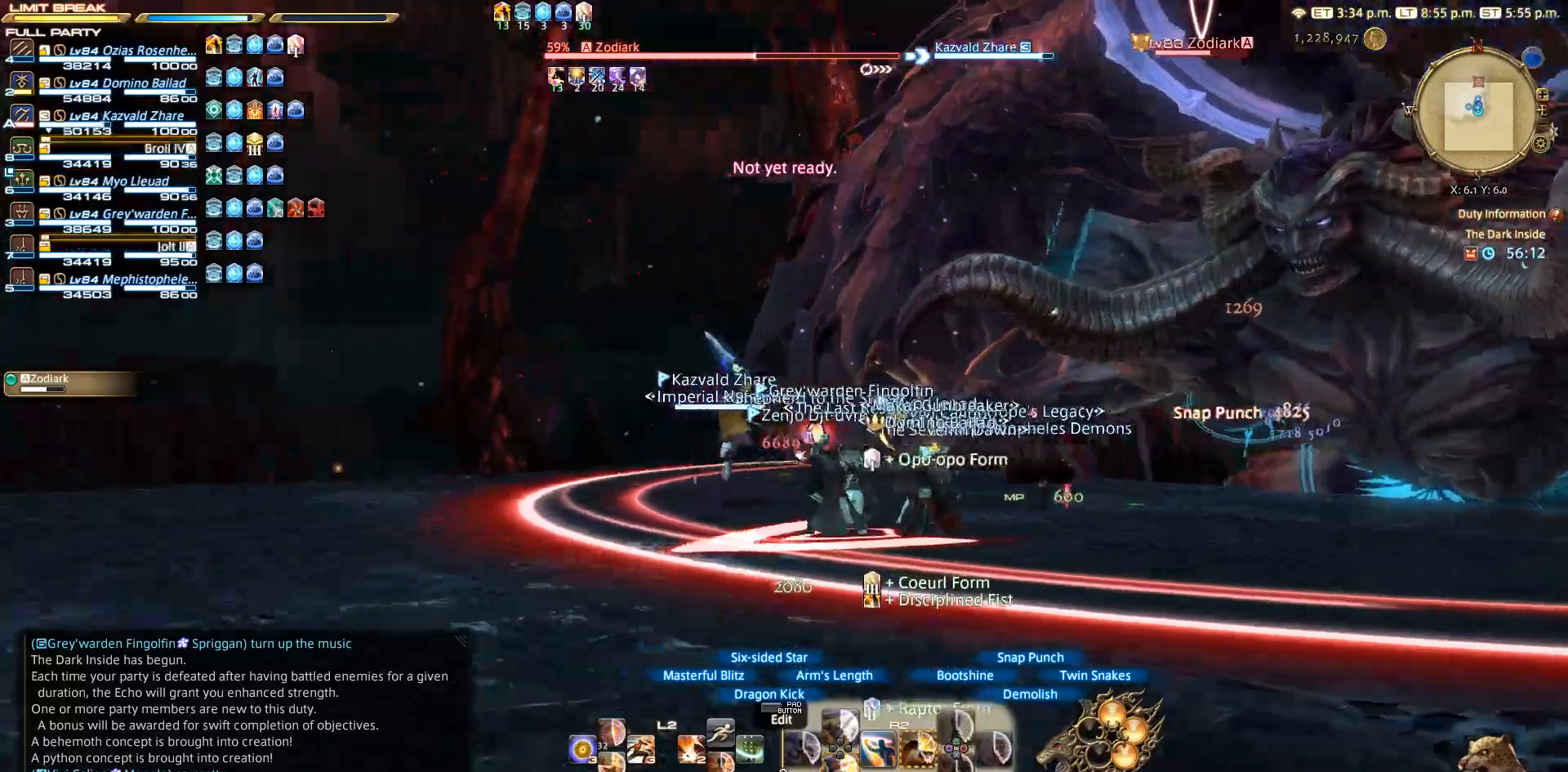
{"dt_ms": 500, "buttons": ["R2"], "left_stick": "center", "right_stick": "center", "events": [[167, "right_stick", "center"], [400, "SQUARE", "down"], [433, "SQUARE", "up"]]}
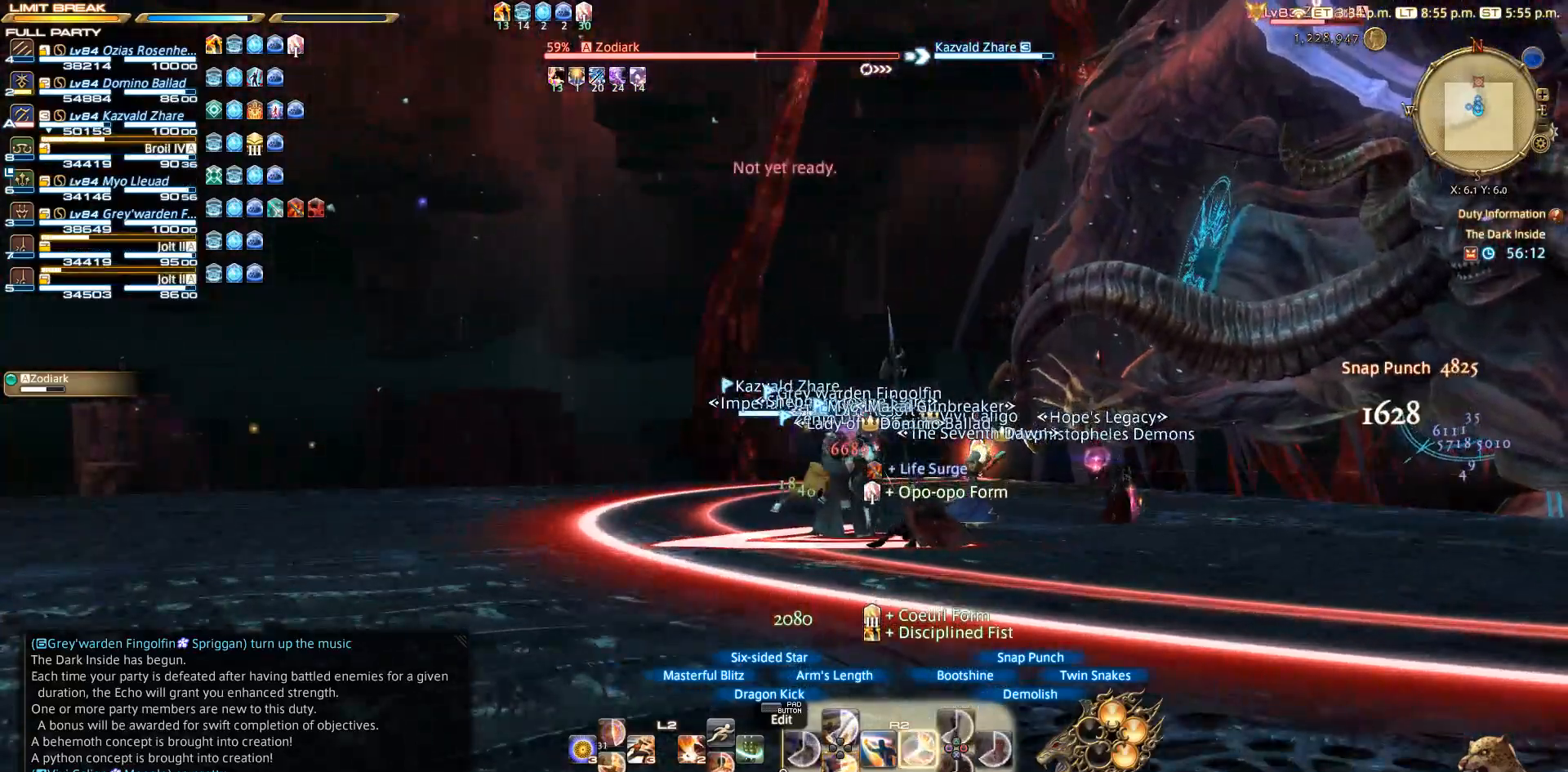
{"dt_ms": 500, "buttons": ["R2"], "left_stick": "center", "right_stick": "center", "events": [[383, "SQUARE", "down"], [483, "SQUARE", "up"]]}
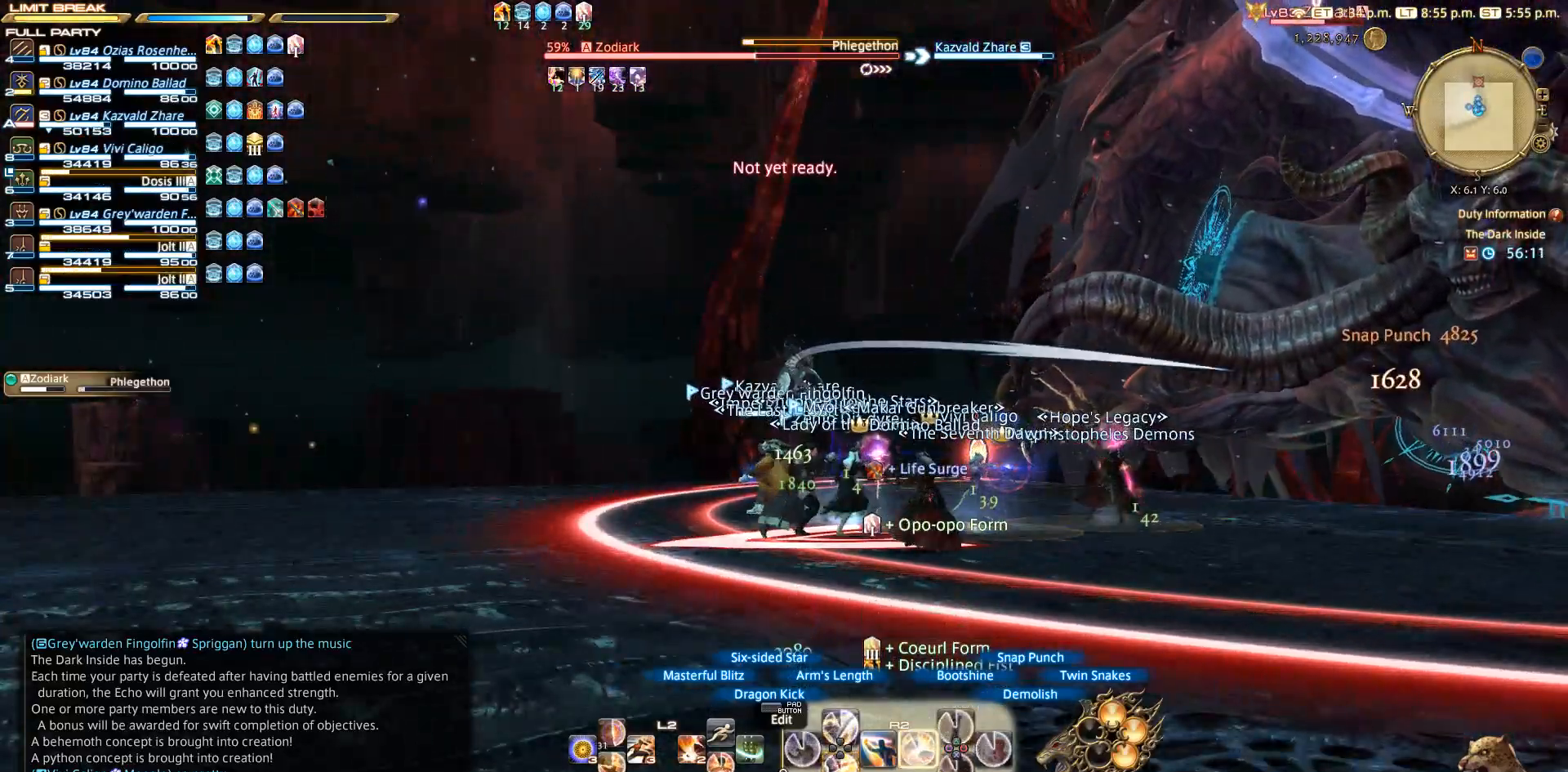
{"dt_ms": 500, "buttons": ["R2"], "left_stick": "center", "right_stick": "center", "events": [[83, "SQUARE", "down"], [133, "SQUARE", "up"], [183, "SQUARE", "down"], [283, "SQUARE", "up"], [333, "SQUARE", "down"], [350, "SQUARE", "up"]]}
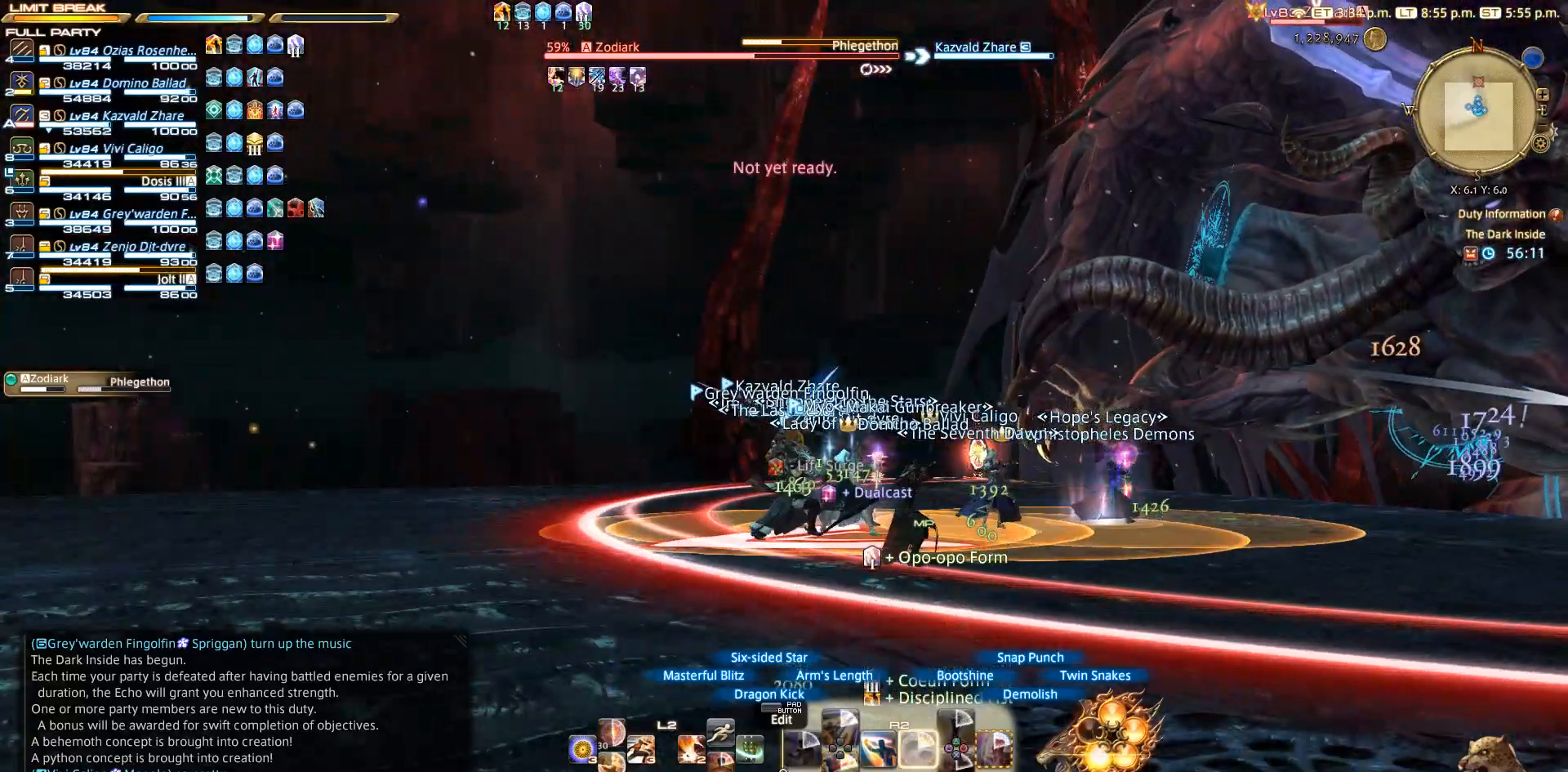
{"dt_ms": 500, "buttons": ["R2"], "left_stick": "up-left", "right_stick": "center", "events": [[100, "left_stick", "up-left"], [100, "right_stick", "down-right"], [500, "right_stick", "center"]]}
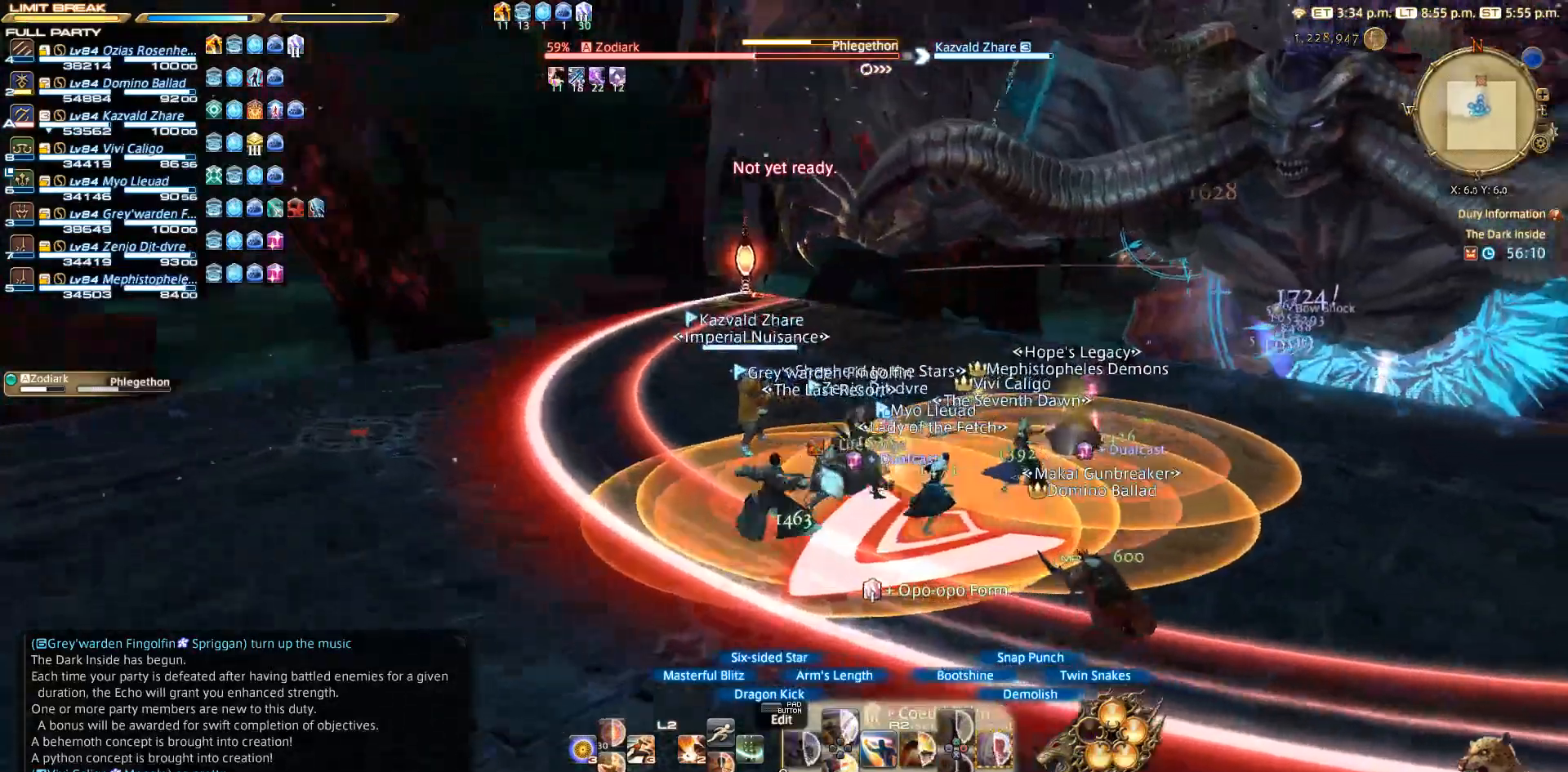
{"dt_ms": 500, "buttons": ["R2"], "left_stick": "up-left", "right_stick": "center", "events": [[167, "CIRCLE", "down"], [233, "CIRCLE", "up"]]}
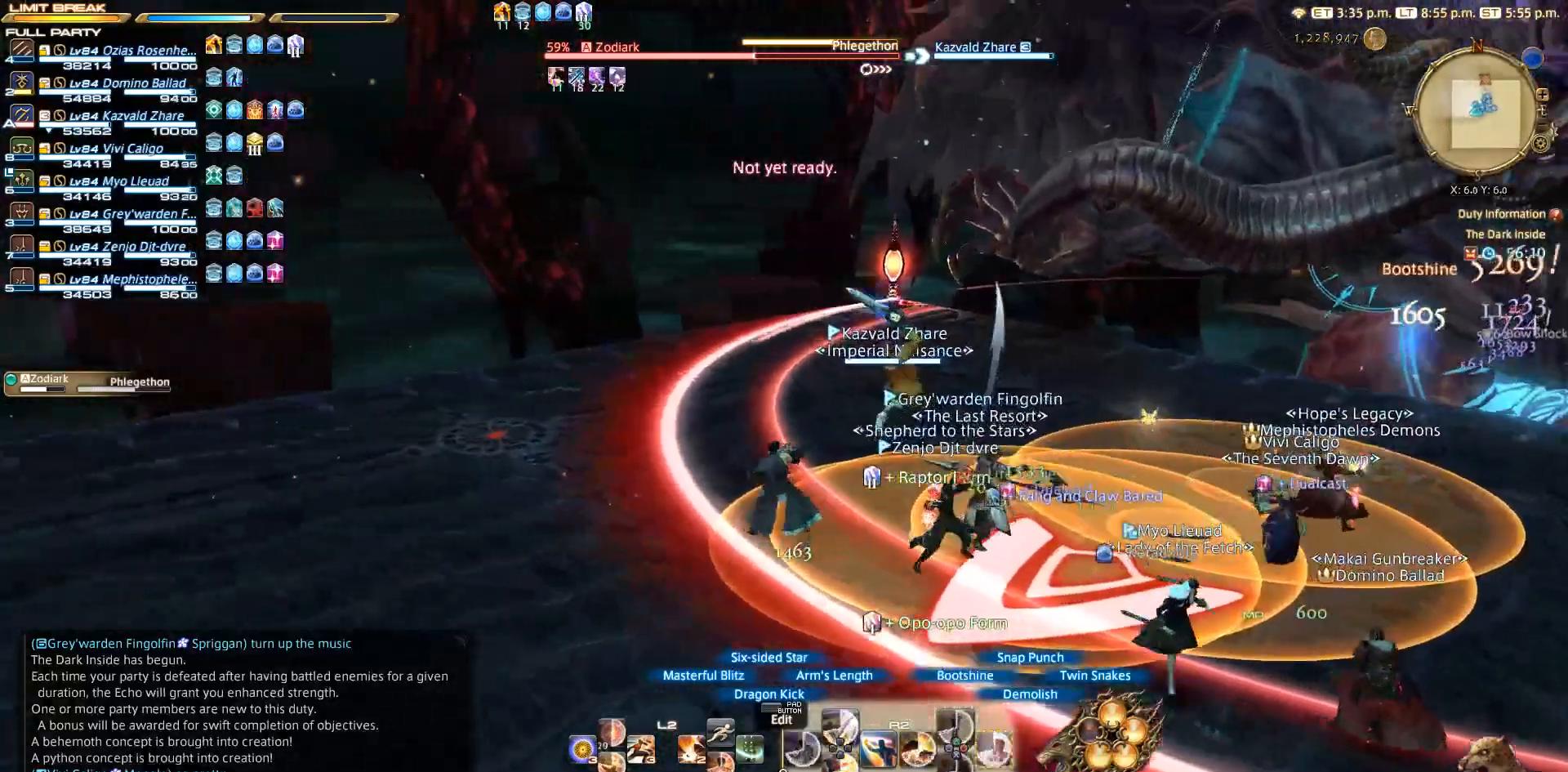
{"dt_ms": 500, "buttons": ["CIRCLE", "R2"], "left_stick": "up-left", "right_stick": "center", "events": [[83, "CIRCLE", "down"], [100, "CIRCLE", "up"], [450, "CIRCLE", "down"]]}
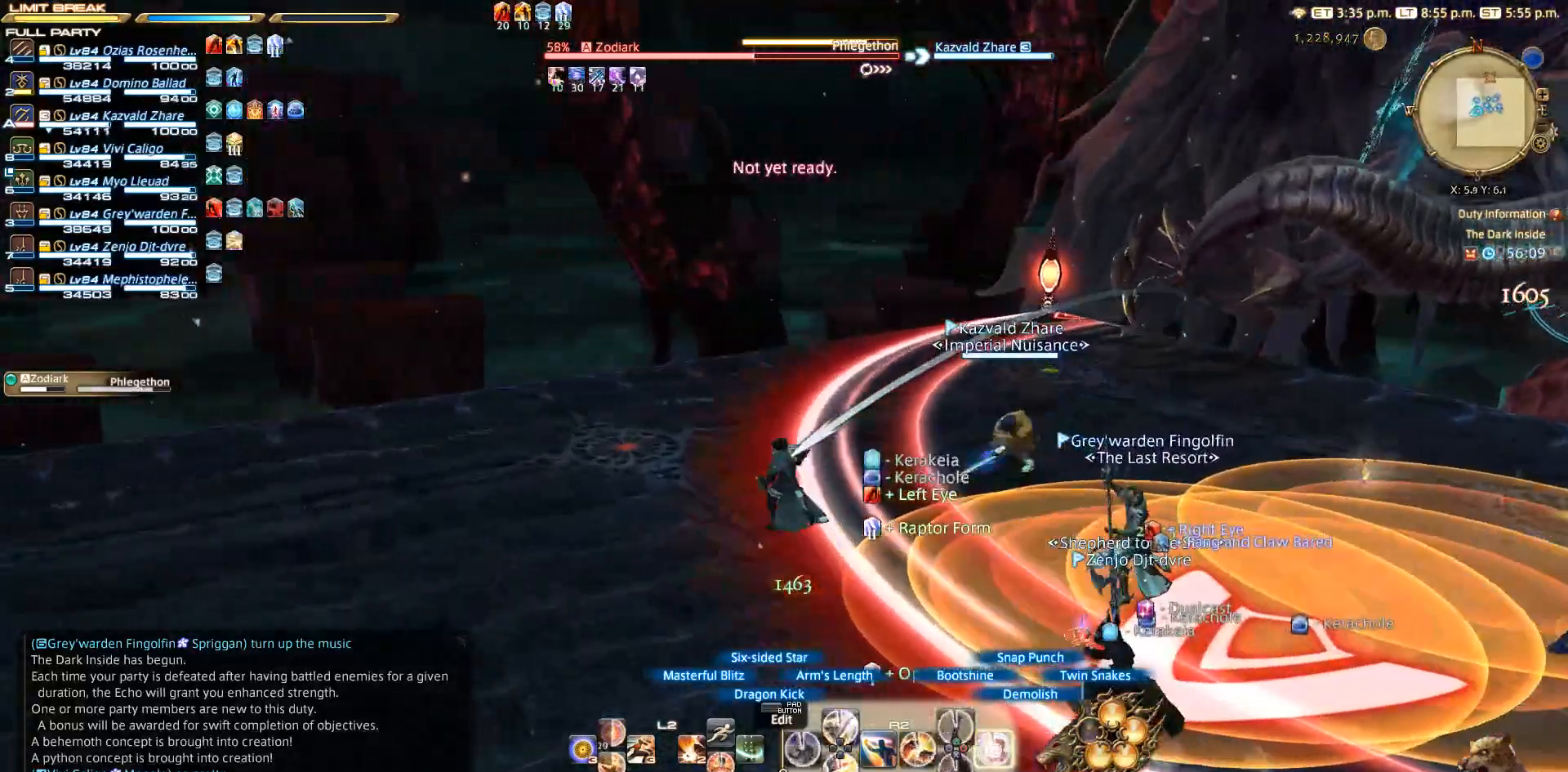
{"dt_ms": 500, "buttons": ["R2"], "left_stick": "center", "right_stick": "center", "events": [[117, "CIRCLE", "up"], [117, "left_stick", "up-right"], [217, "CIRCLE", "down"], [217, "left_stick", "center"], [283, "CIRCLE", "up"], [400, "CIRCLE", "down"], [483, "CIRCLE", "up"]]}
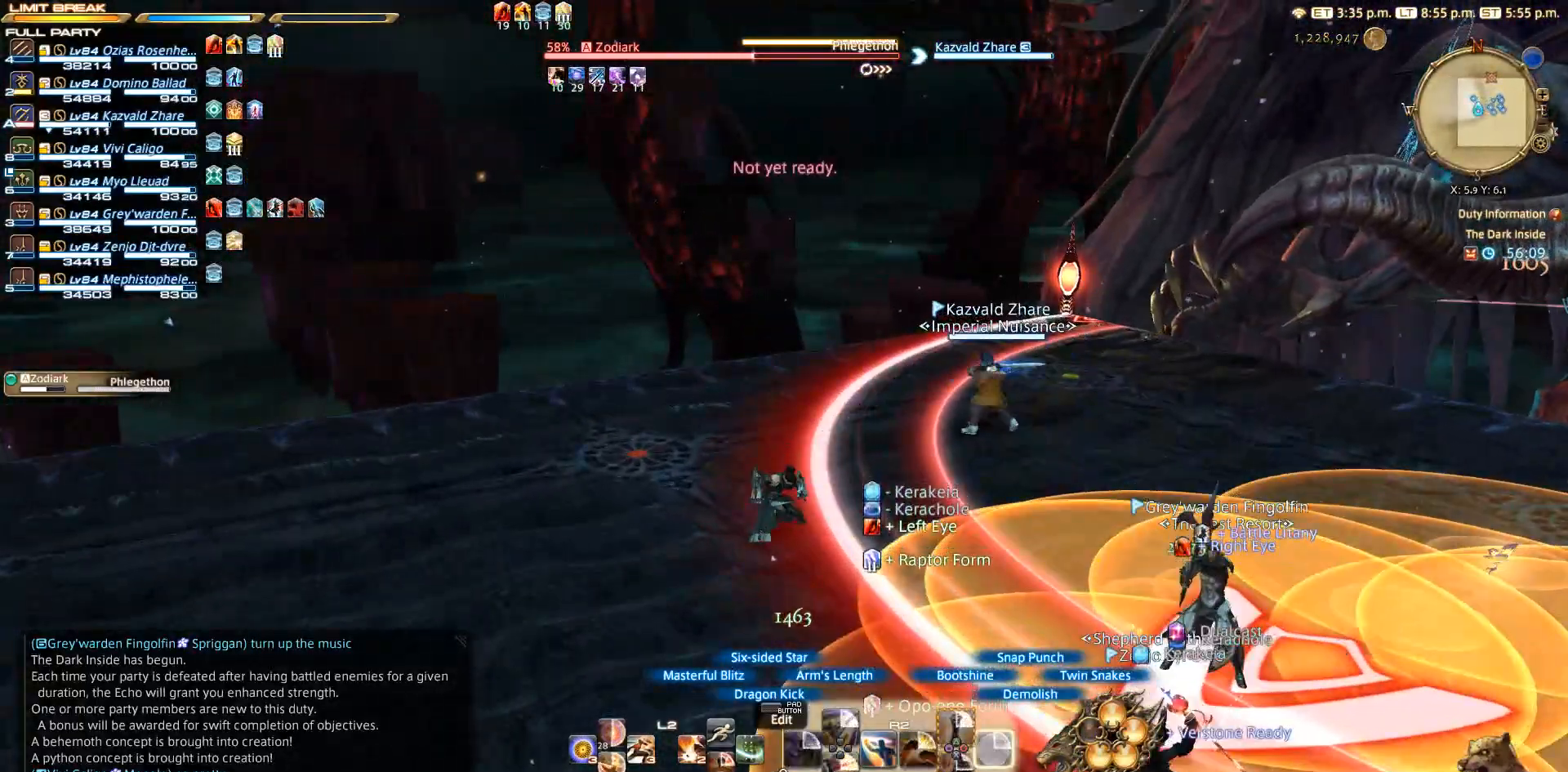
{"dt_ms": 500, "buttons": ["TRIANGLE", "R2"], "left_stick": "center", "right_stick": "center", "events": [[433, "TRIANGLE", "down"]]}
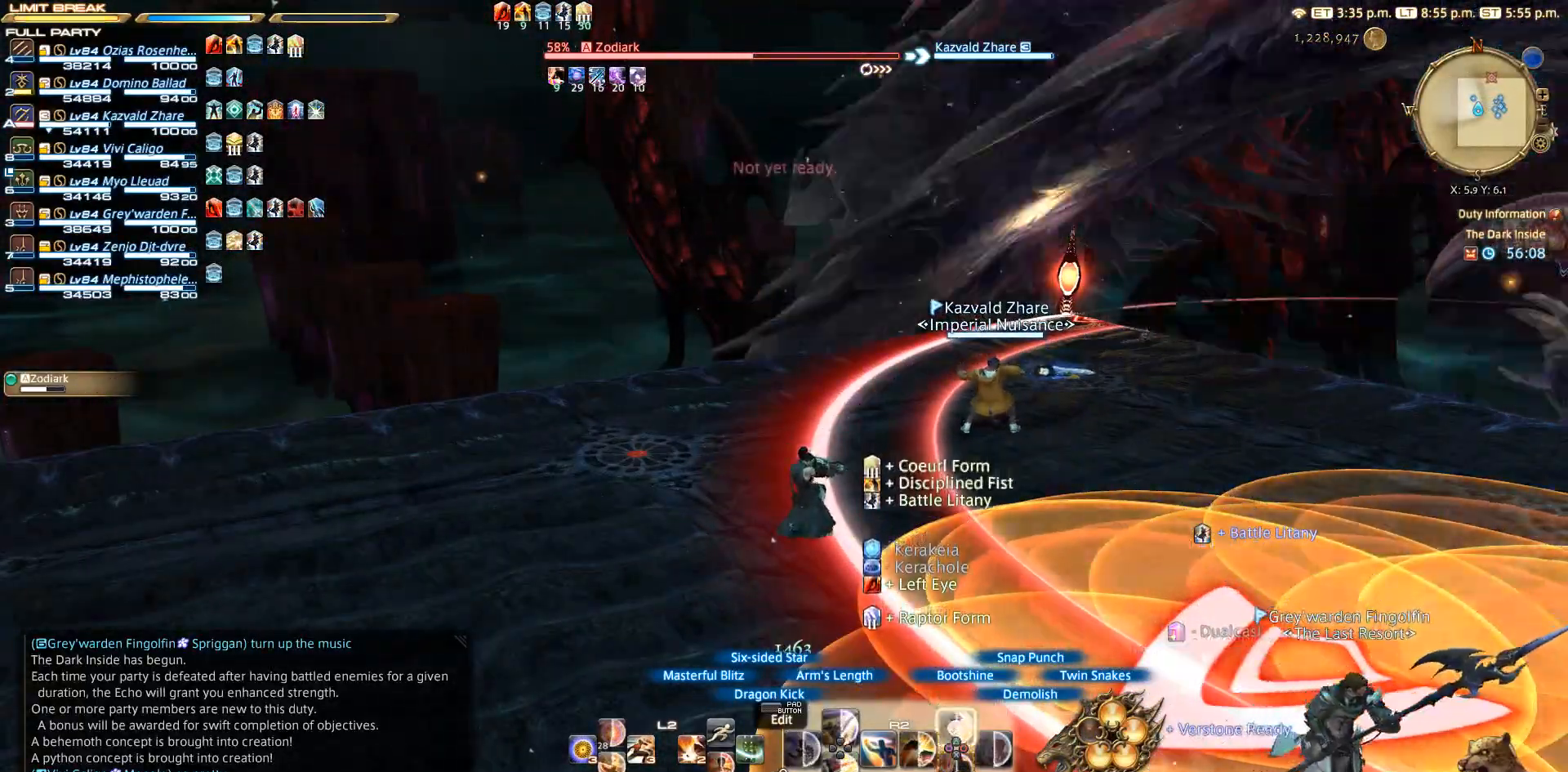
{"dt_ms": 500, "buttons": ["TRIANGLE", "R2"], "left_stick": "center", "right_stick": "center", "events": [[33, "TRIANGLE", "up"], [233, "TRIANGLE", "down"], [333, "TRIANGLE", "up"], [450, "TRIANGLE", "down"]]}
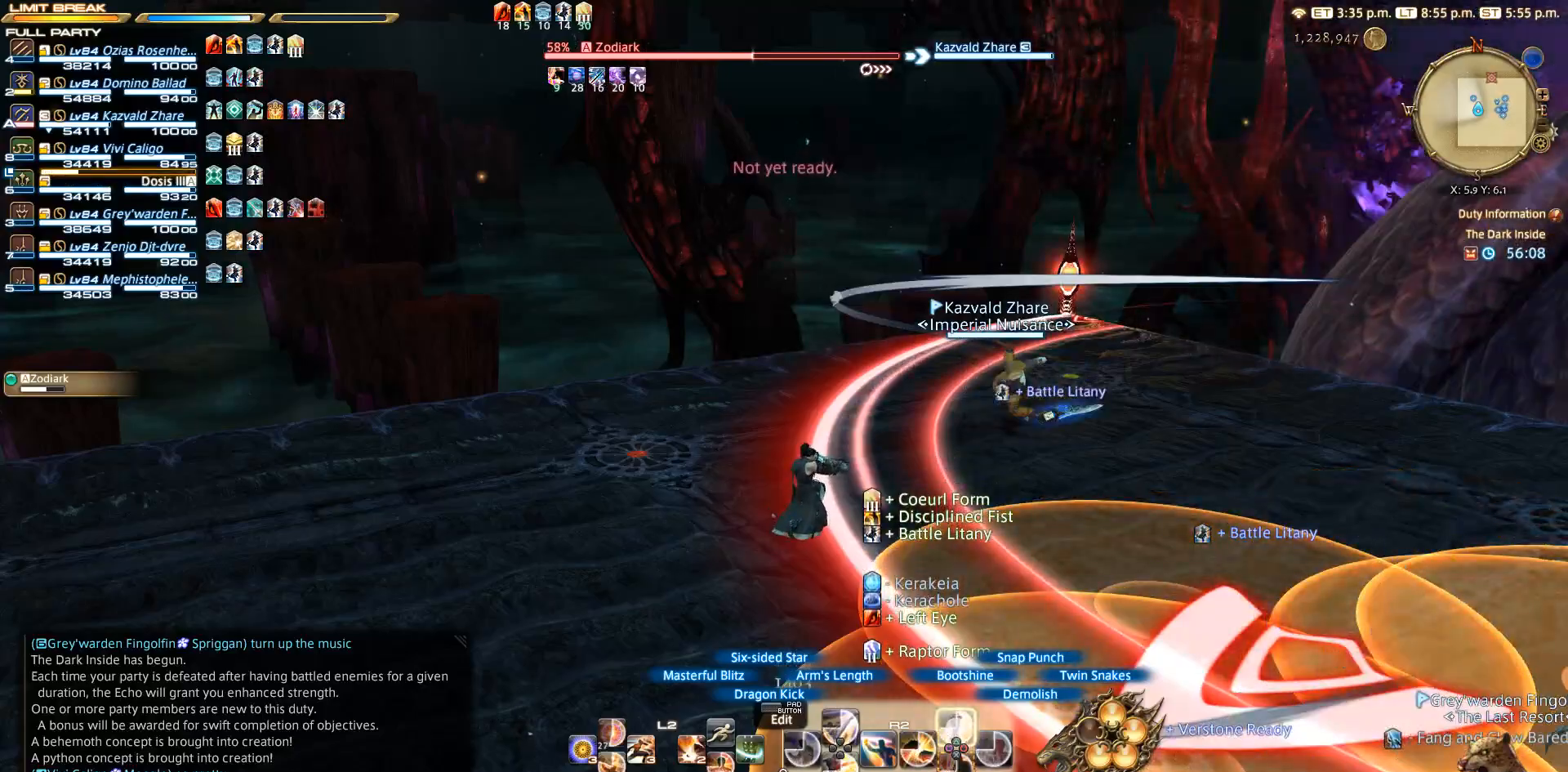
{"dt_ms": 500, "buttons": ["TRIANGLE", "R2"], "left_stick": "center", "right_stick": "center", "events": [[67, "TRIANGLE", "up"], [133, "TRIANGLE", "down"], [400, "TRIANGLE", "up"], [500, "TRIANGLE", "down"]]}
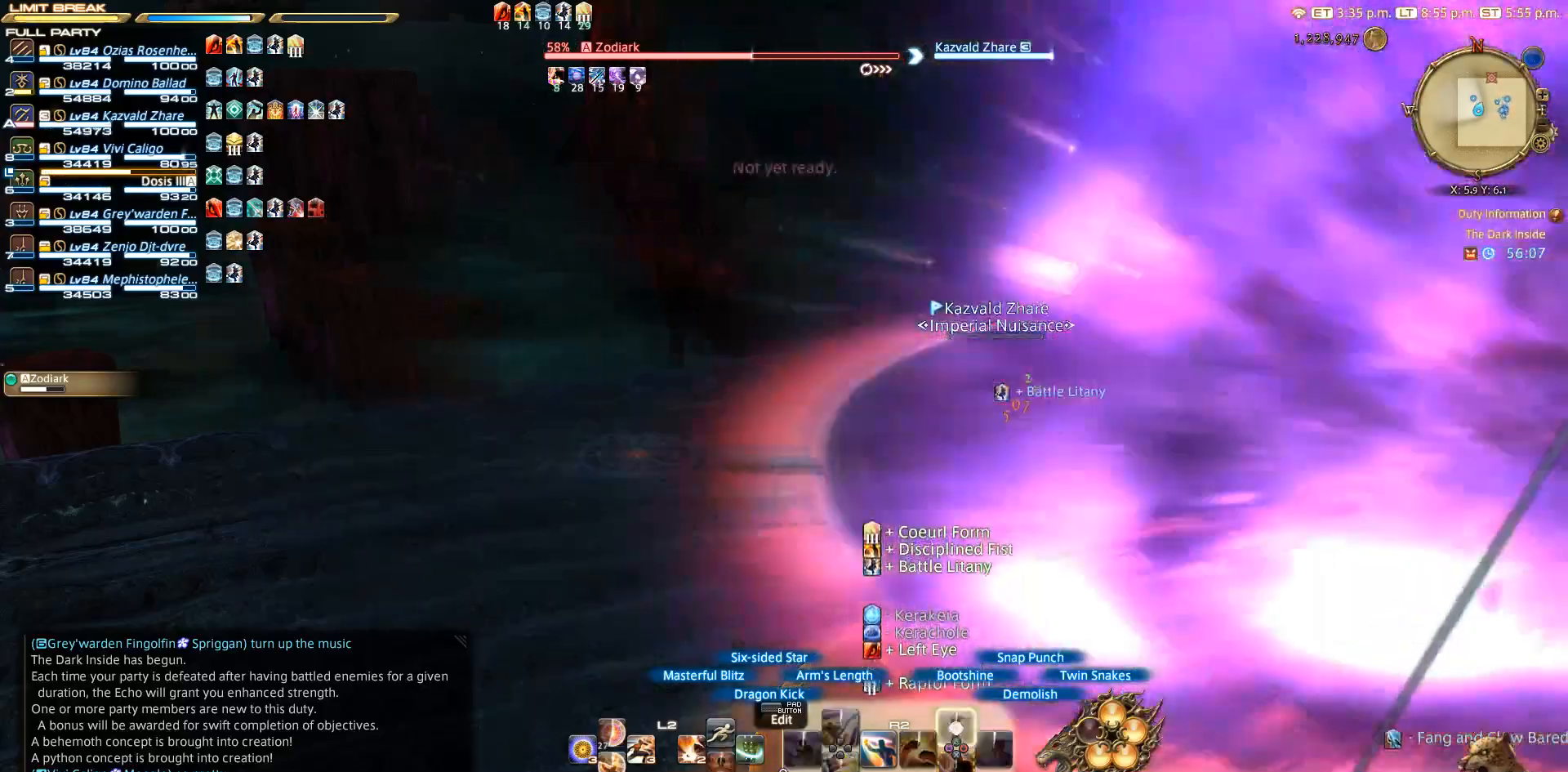
{"dt_ms": 500, "buttons": [], "left_stick": "up", "right_stick": "right"}
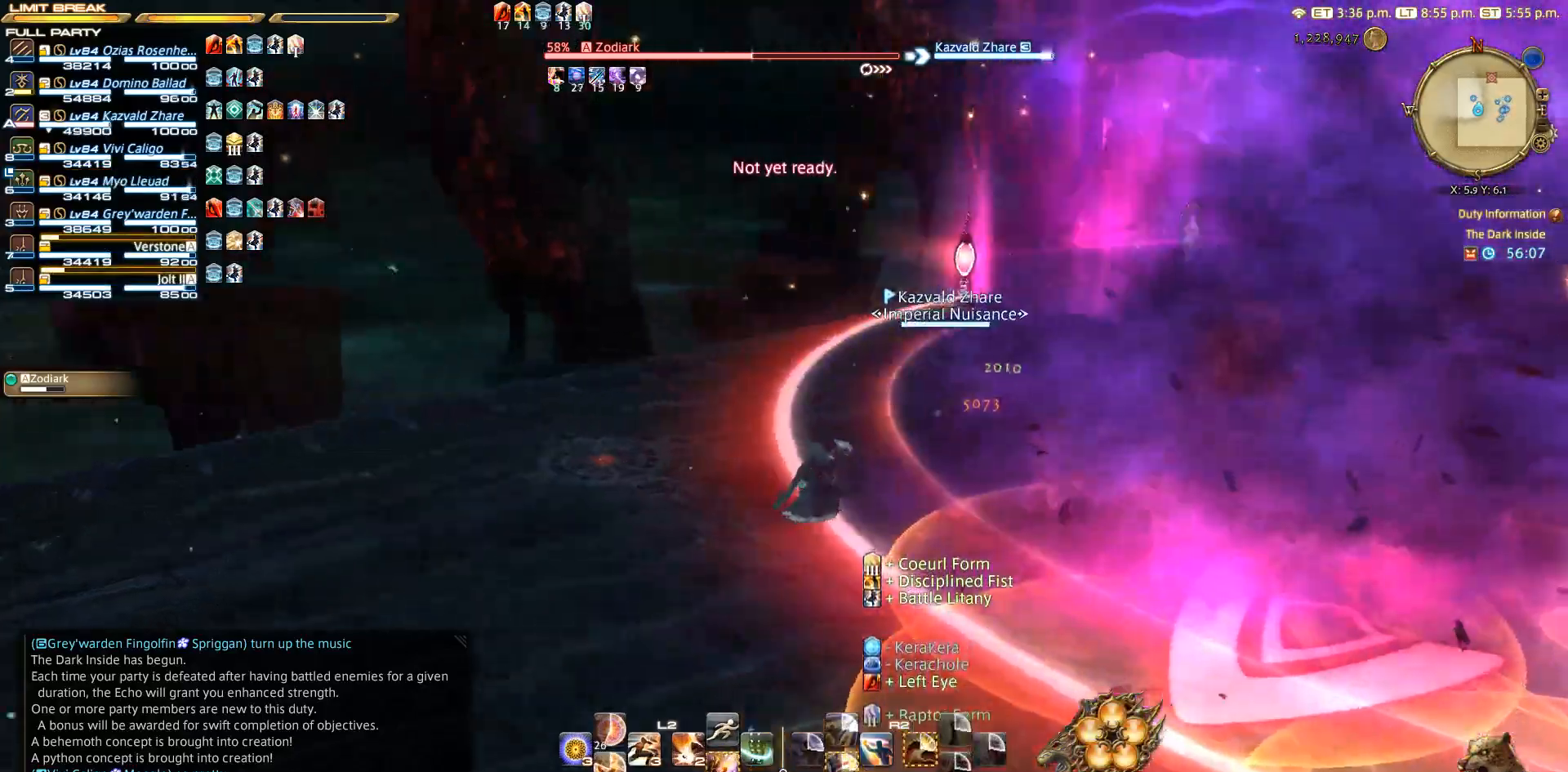
{"dt_ms": 500, "buttons": ["R2"], "left_stick": "down-right", "right_stick": "right", "events": [[33, "left_stick", "up-left"], [183, "R2", "down"], [200, "left_stick", "down-left"], [317, "left_stick", "down-right"]]}
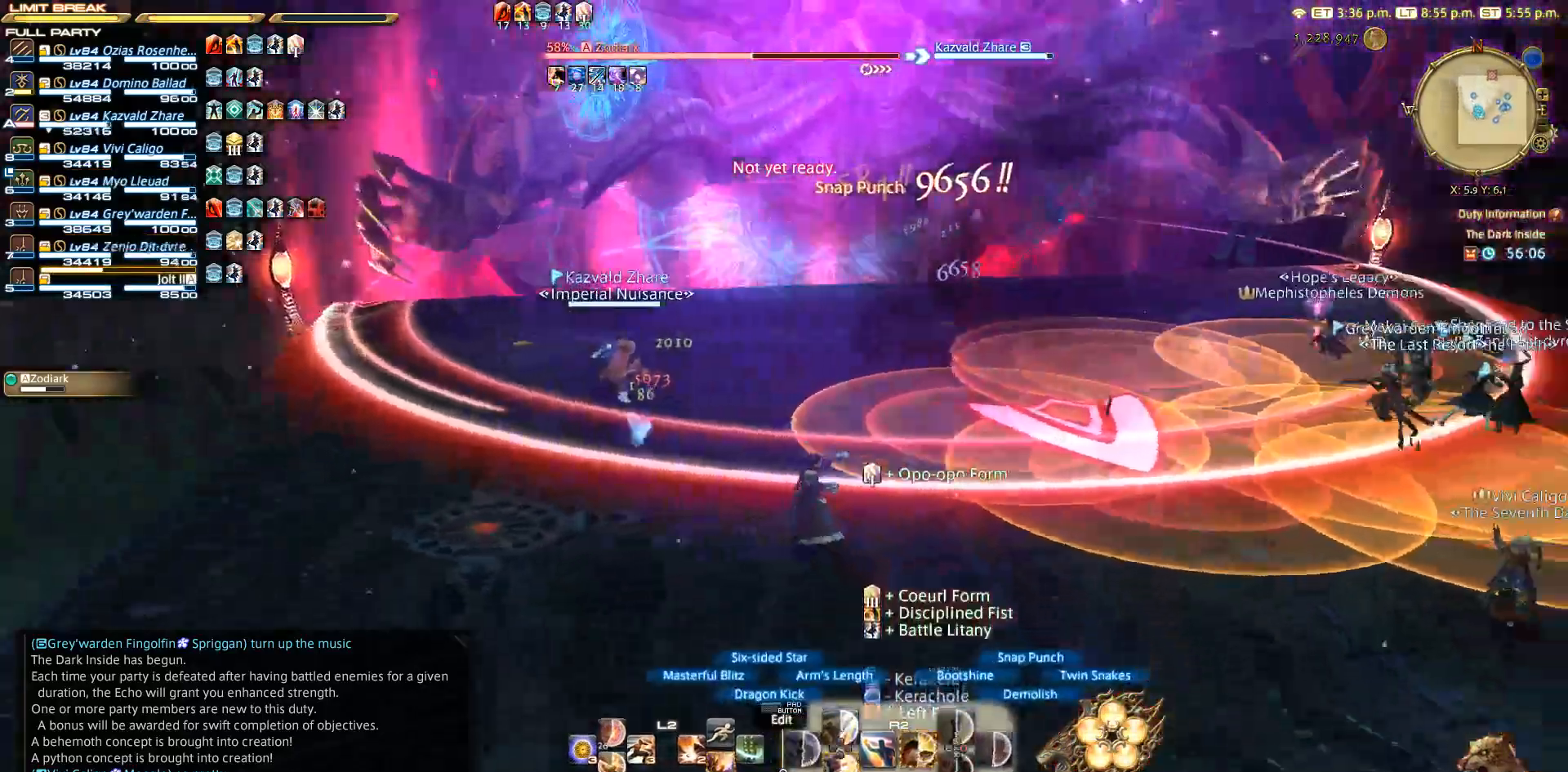
{"dt_ms": 500, "buttons": ["R2"], "left_stick": "center", "right_stick": "right", "events": [[133, "left_stick", "up-right"], [133, "right_stick", "down-right"], [200, "left_stick", "center"], [267, "DPAD_DOWN", "down"], [283, "right_stick", "right"], [367, "DPAD_DOWN", "up"]]}
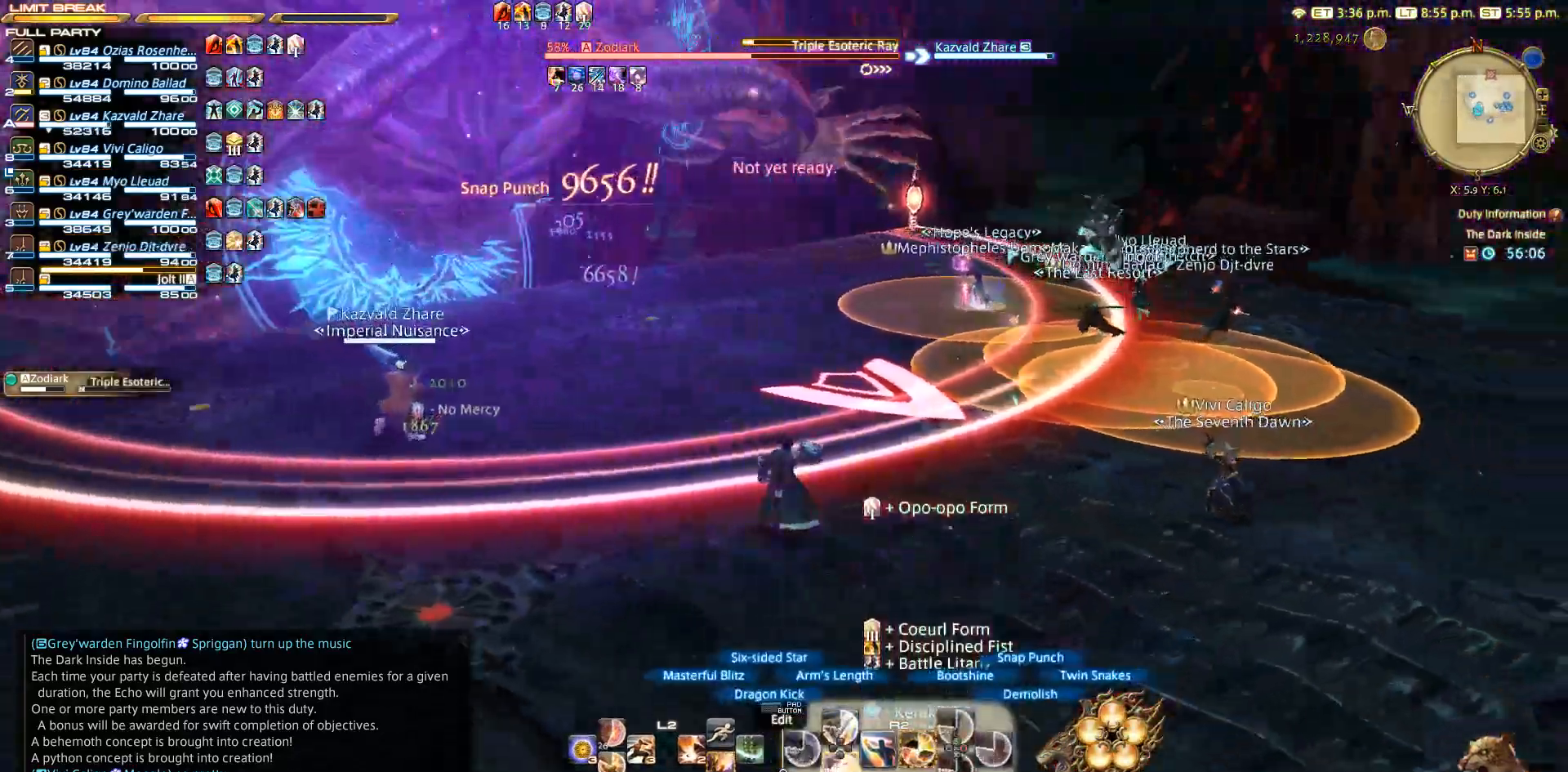
{"dt_ms": 1000, "buttons": ["DPAD_DOWN"], "left_stick": "up-right", "right_stick": "down-left"}
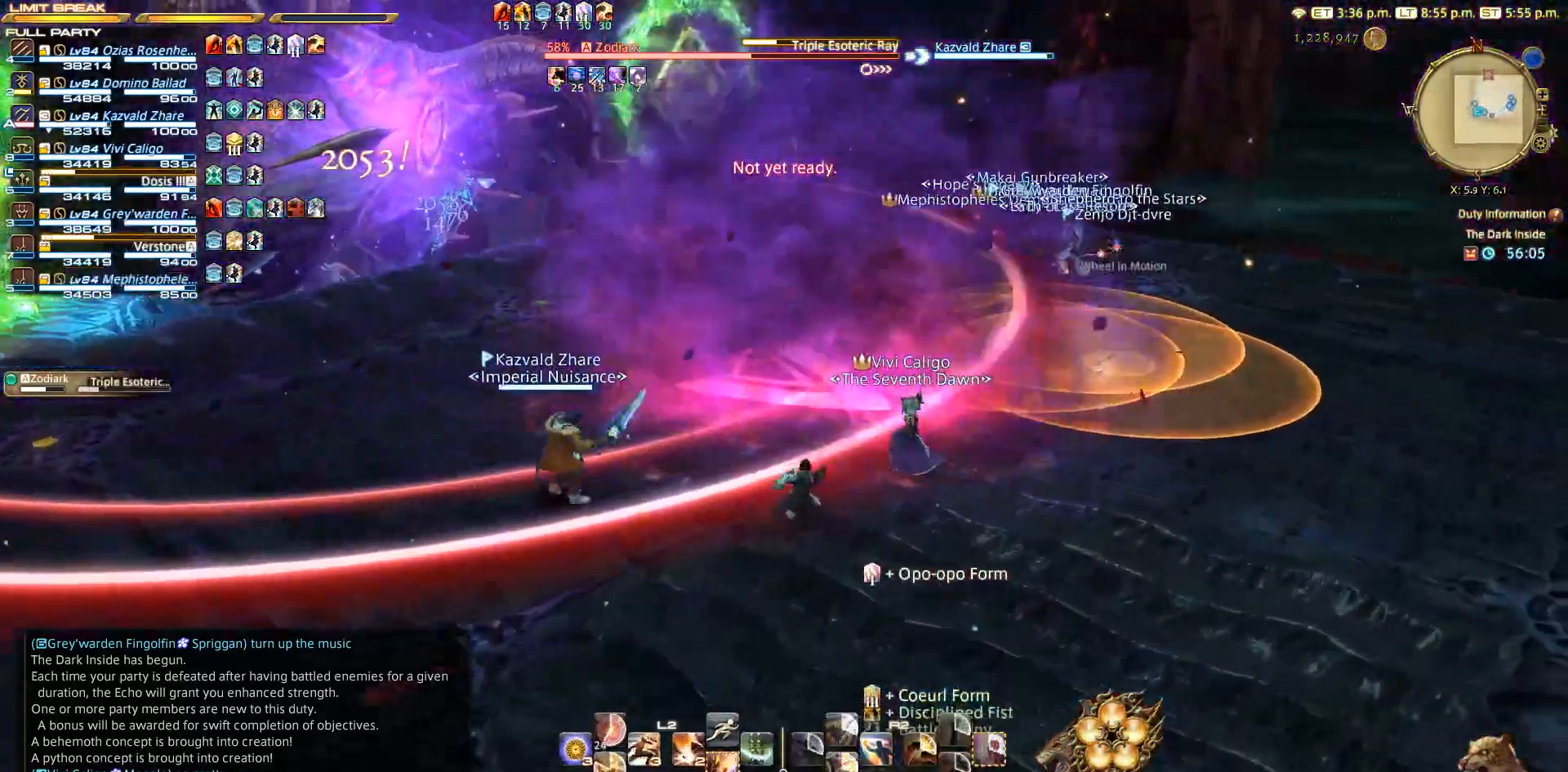
{"dt_ms": 500, "buttons": ["L2"], "left_stick": "up-left", "right_stick": "center", "events": [[217, "left_stick", "right"], [267, "L2", "down"], [267, "right_stick", "center"], [283, "DPAD_DOWN", "up"], [333, "left_stick", "up"], [400, "CROSS", "down"], [400, "left_stick", "up-left"], [500, "CROSS", "up"]]}
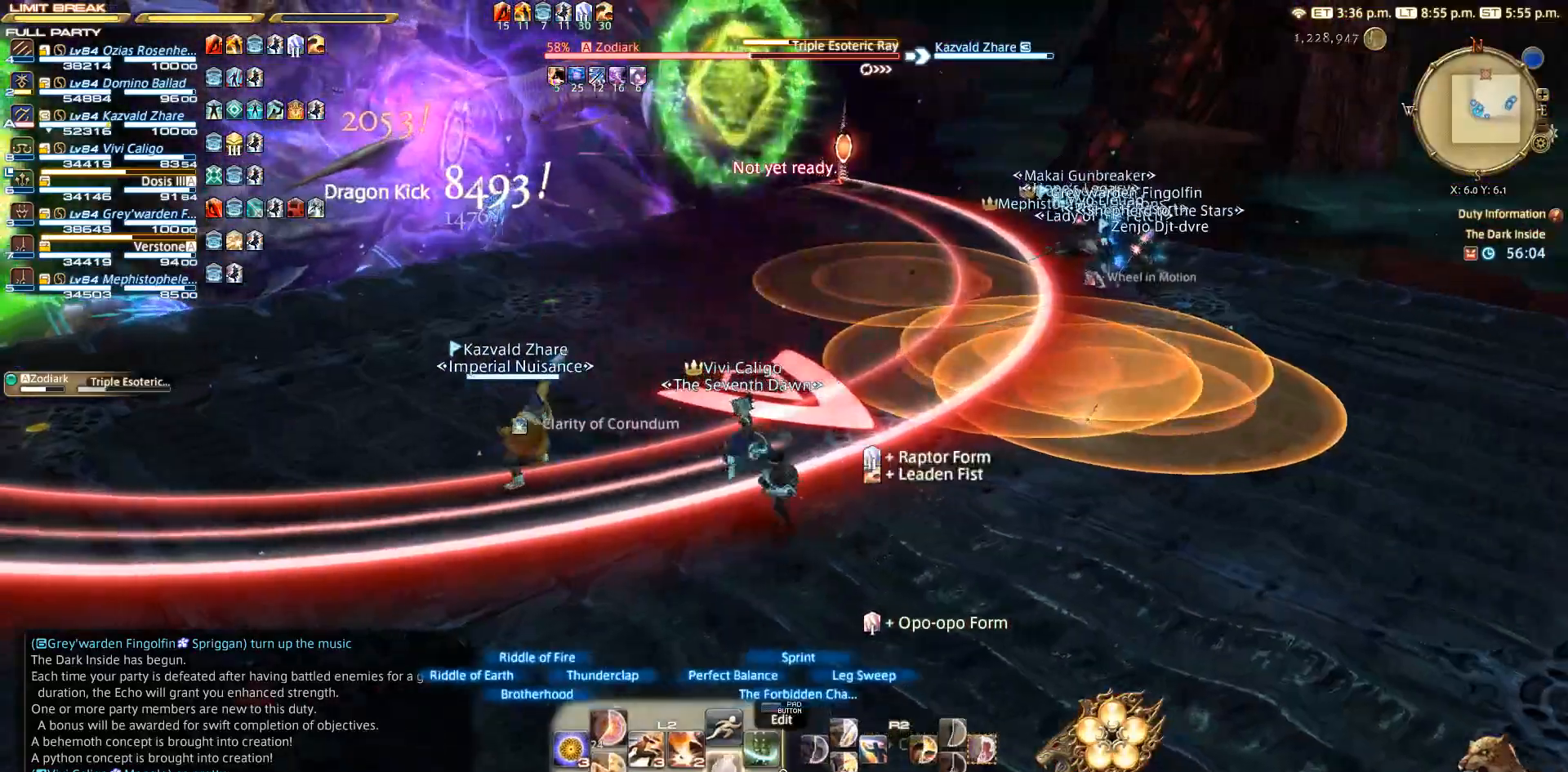
{"dt_ms": 500, "buttons": ["SQUARE", "L2"], "left_stick": "center", "right_stick": "center", "events": [[100, "left_stick", "down-left"], [167, "left_stick", "down-right"], [283, "left_stick", "up-right"], [333, "left_stick", "up"], [433, "SQUARE", "down"], [433, "left_stick", "center"]]}
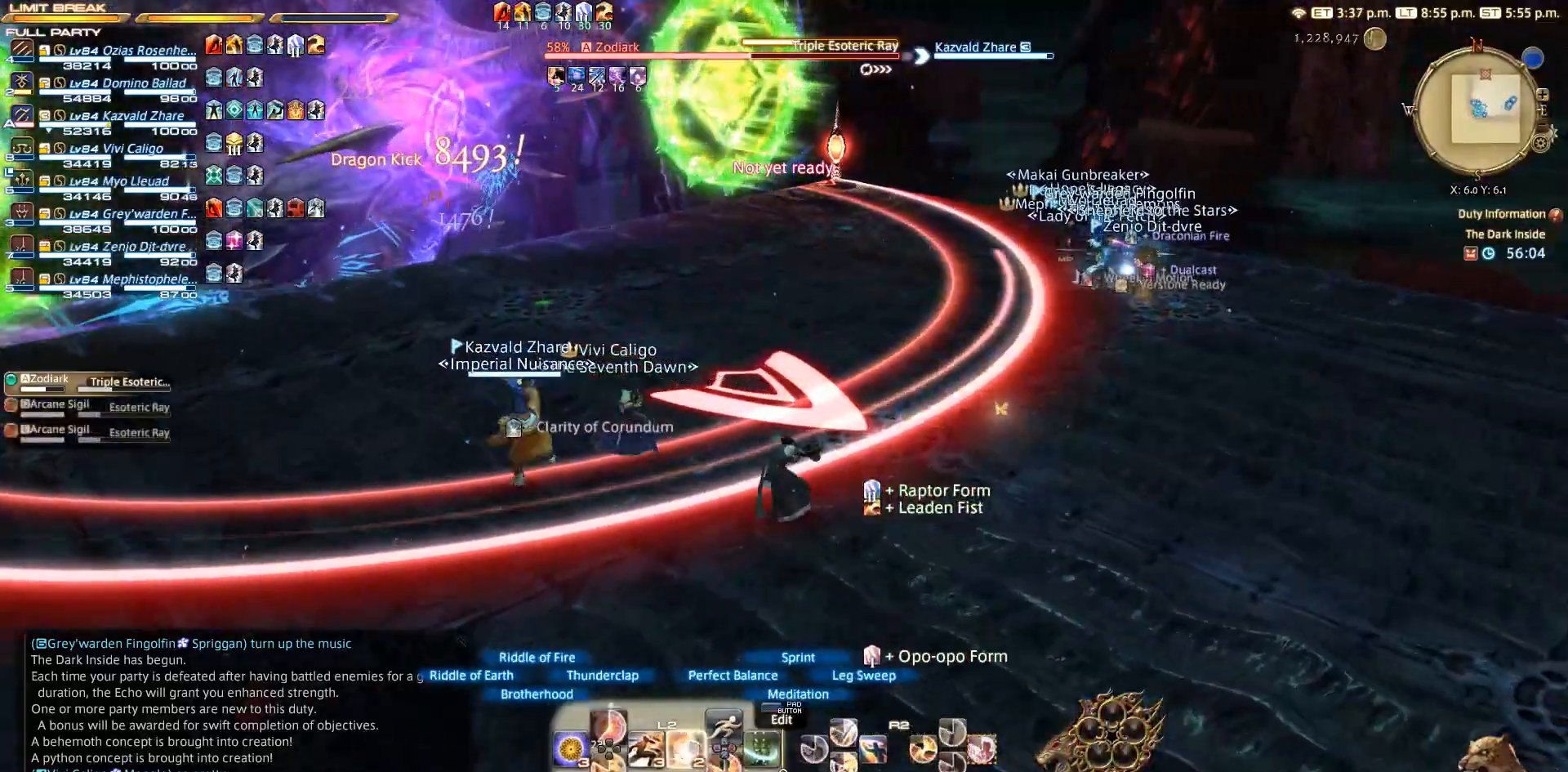
{"dt_ms": 500, "buttons": ["R2"], "left_stick": "up-left", "right_stick": "center"}
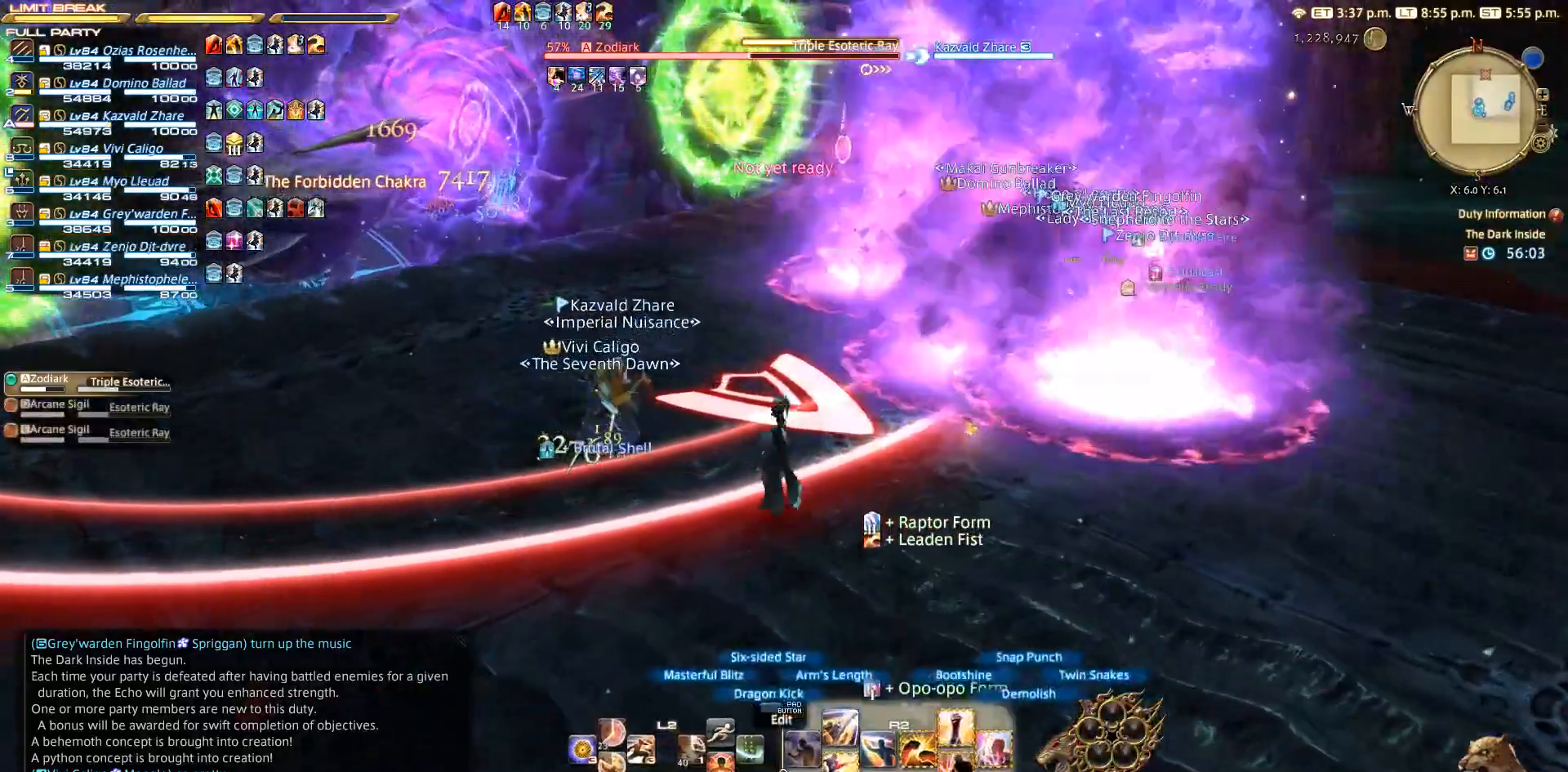
{"dt_ms": 500, "buttons": ["R2"], "left_stick": "center", "right_stick": "center", "events": [[67, "left_stick", "center"], [100, "DPAD_DOWN", "down"], [200, "DPAD_DOWN", "up"], [233, "DPAD_DOWN", "down"], [333, "DPAD_DOWN", "up"]]}
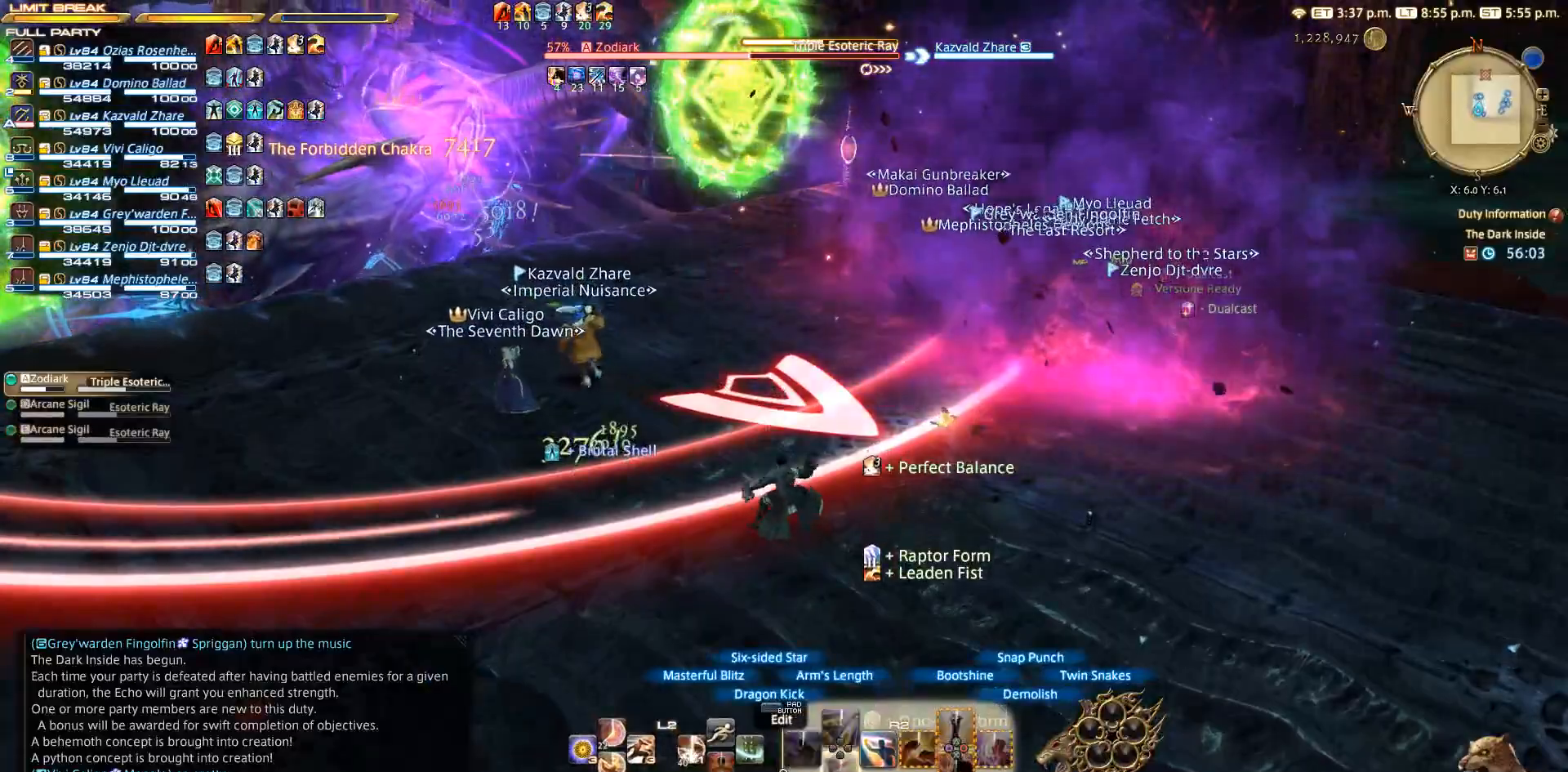
{"dt_ms": 500, "buttons": ["R2"], "left_stick": "up-left", "right_stick": "up-left", "events": [[67, "left_stick", "up"], [150, "left_stick", "up-left"], [283, "right_stick", "left"], [433, "right_stick", "up-left"]]}
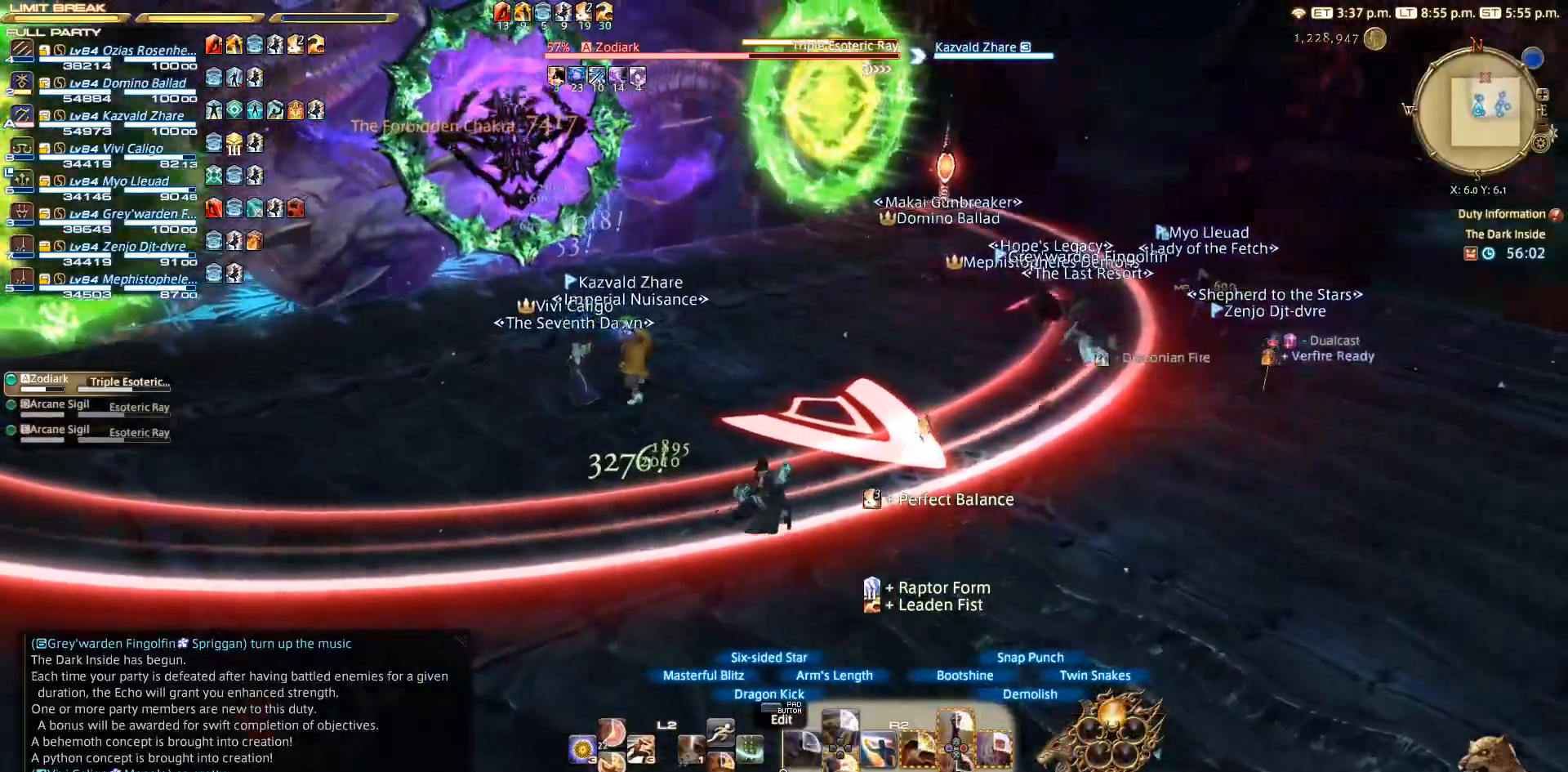
{"dt_ms": 500, "buttons": ["R2"], "left_stick": "up", "right_stick": "left", "events": [[283, "right_stick", "left"], [383, "left_stick", "up"]]}
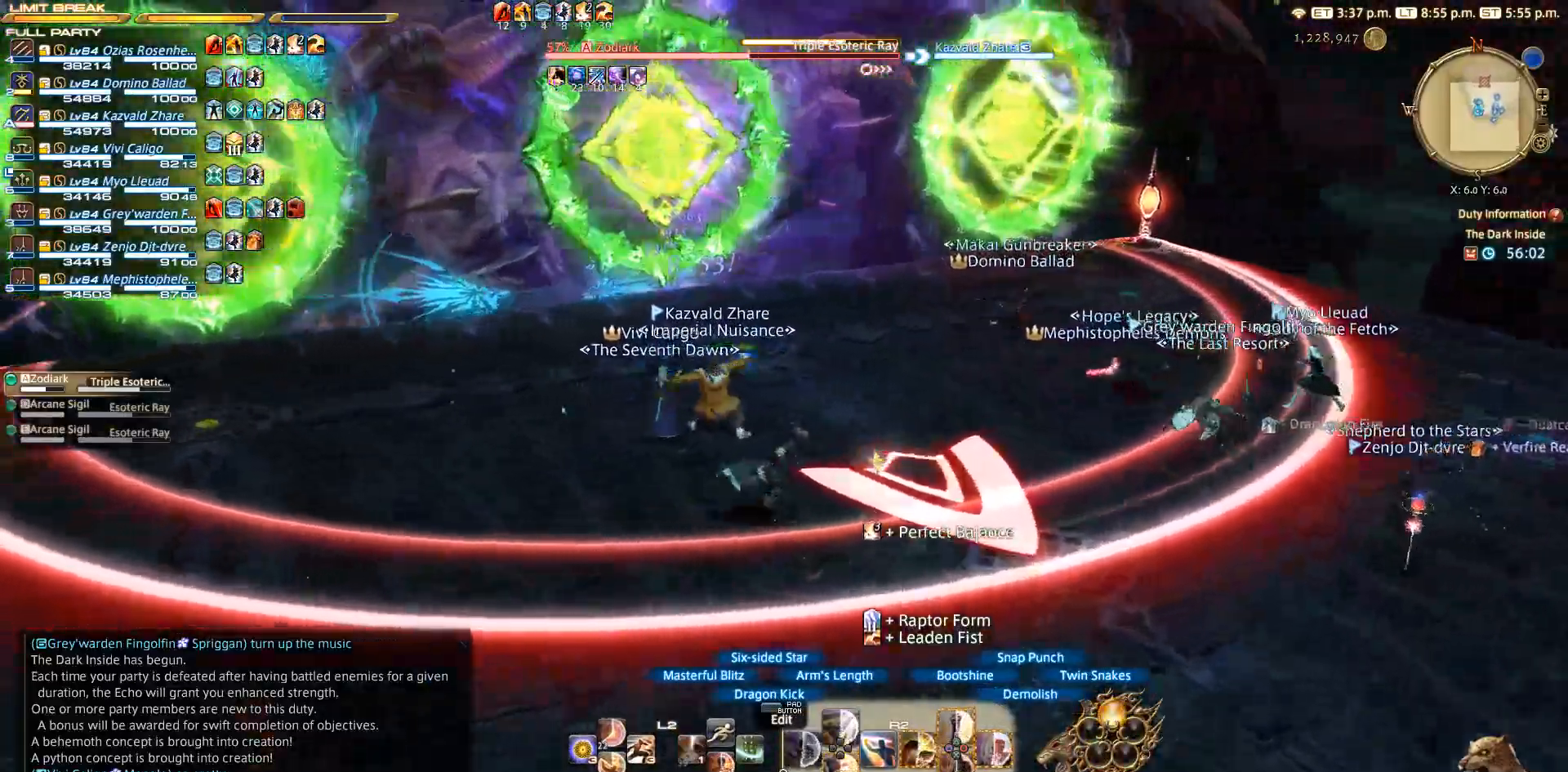
{"dt_ms": 500, "buttons": ["R2"], "left_stick": "up", "right_stick": "left", "events": [[167, "left_stick", "up-right"], [333, "left_stick", "up"]]}
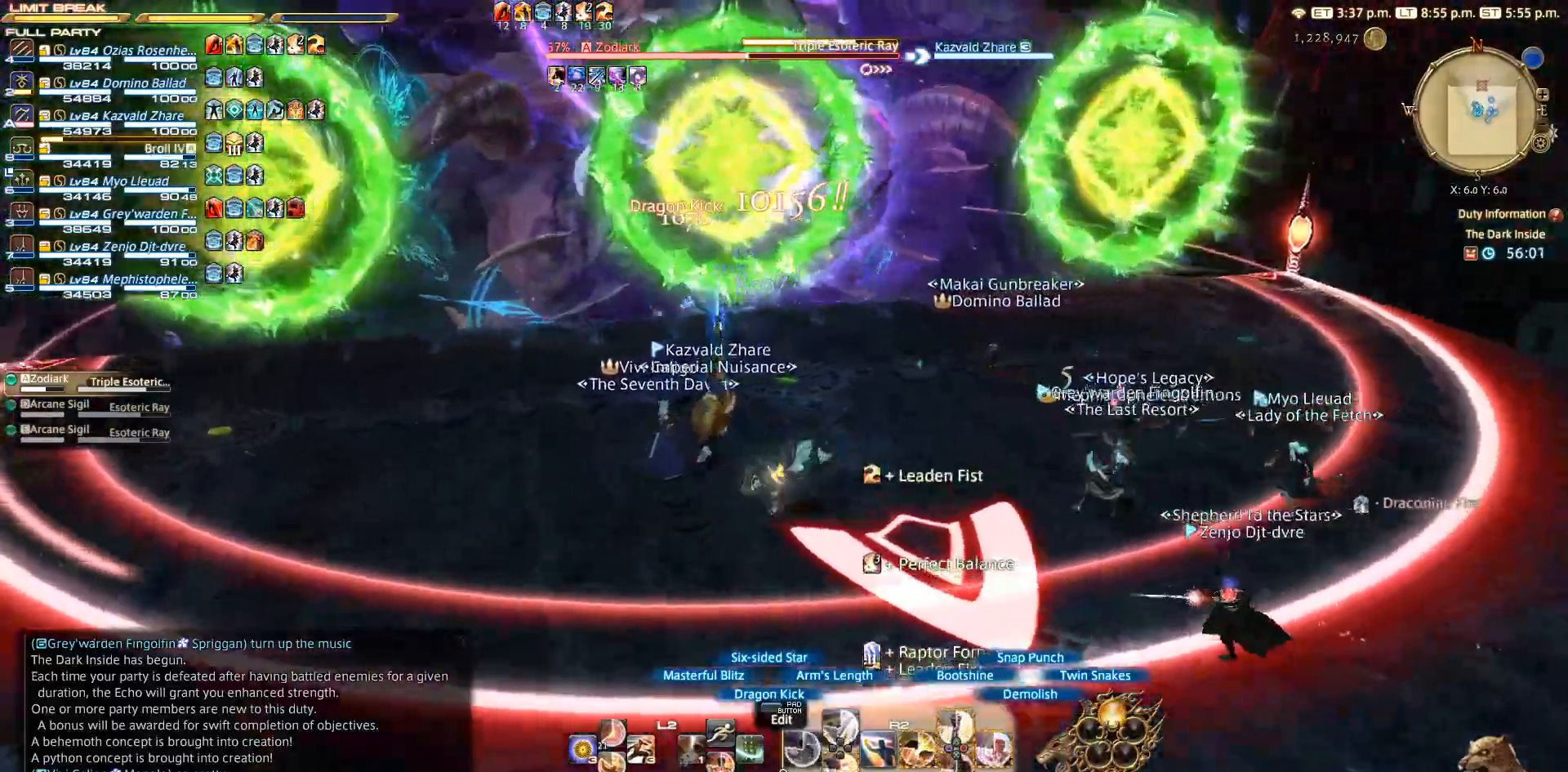
{"dt_ms": 500, "buttons": ["R2"], "left_stick": "up", "right_stick": "center", "events": [[217, "right_stick", "center"], [250, "DPAD_DOWN", "down"], [367, "DPAD_DOWN", "up"]]}
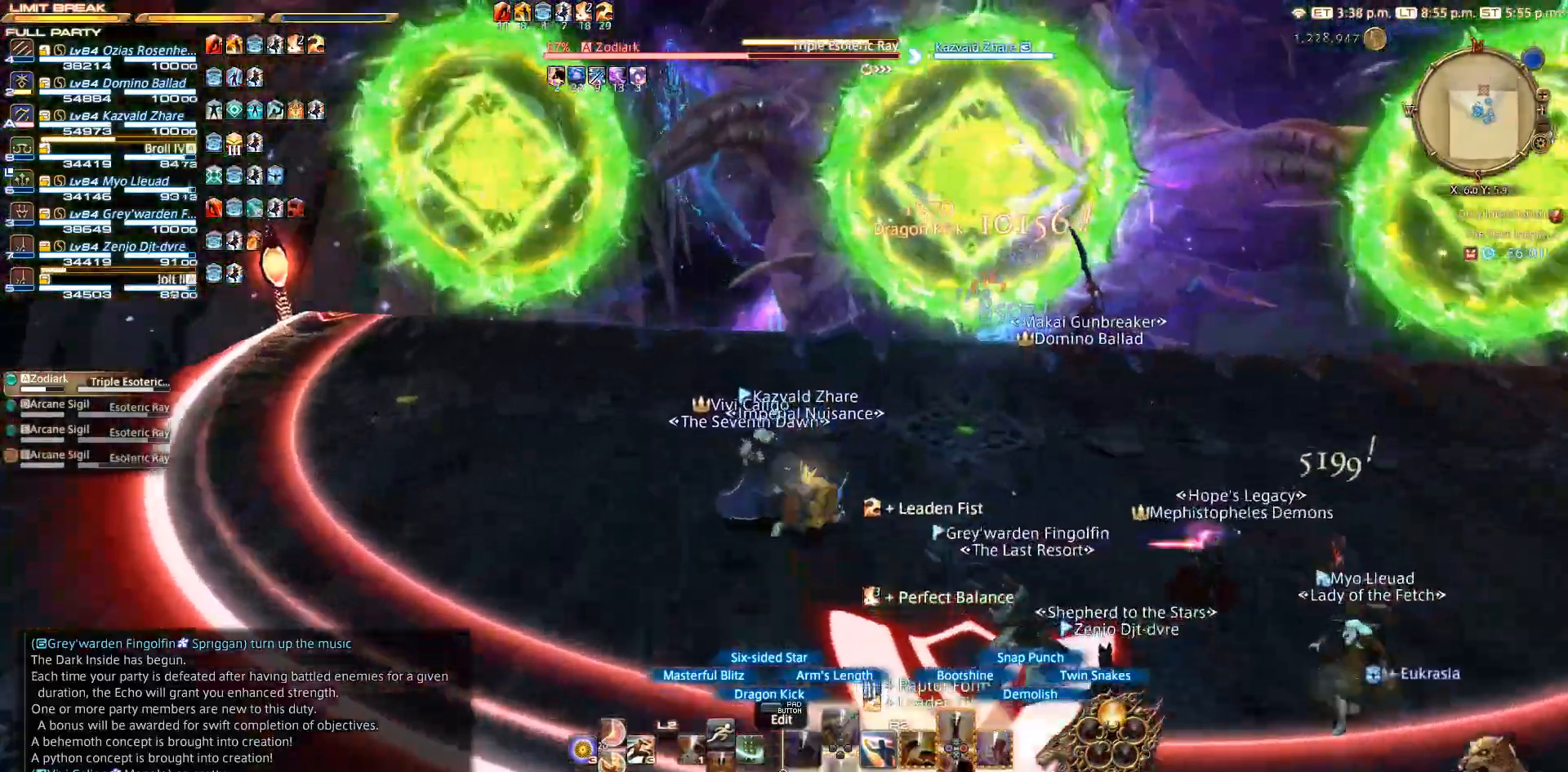
{"dt_ms": 500, "buttons": ["R2"], "left_stick": "center", "right_stick": "down-right"}
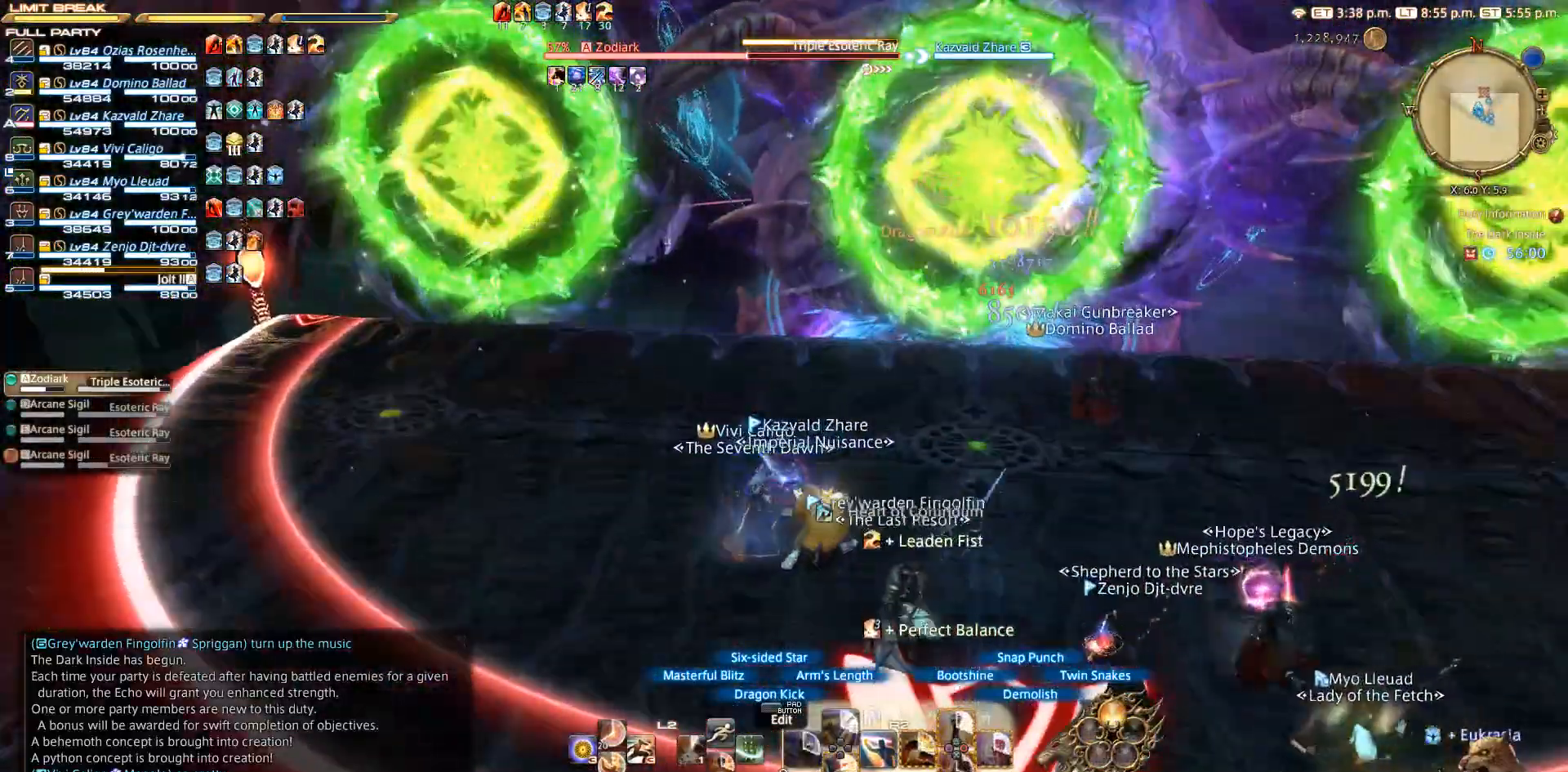
{"dt_ms": 500, "buttons": ["R2"], "left_stick": "center", "right_stick": "center", "events": [[233, "left_stick", "right"], [367, "R2", "up"], [367, "left_stick", "up"], [383, "right_stick", "center"], [450, "left_stick", "center"], [467, "R2", "down"]]}
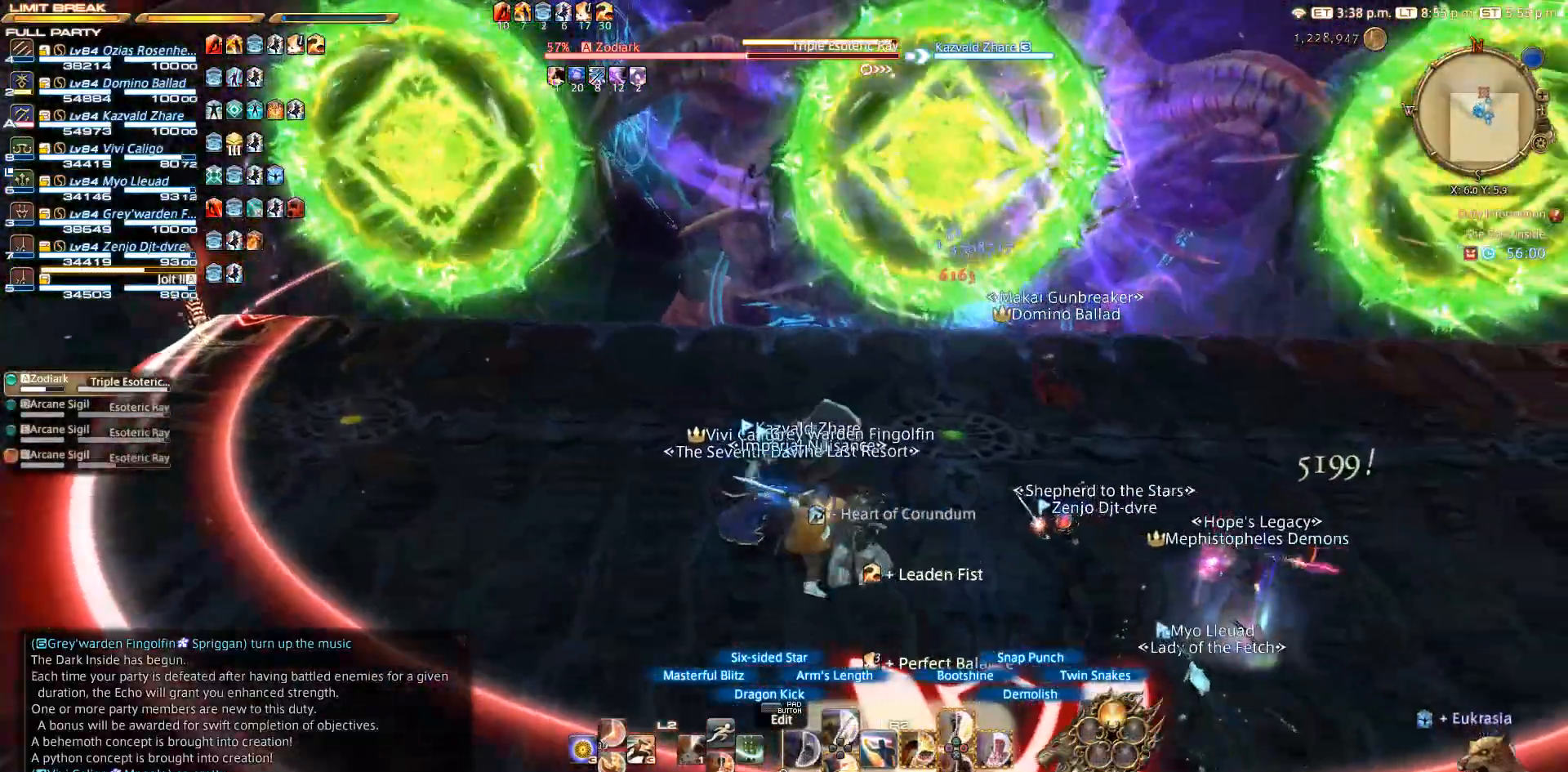
{"dt_ms": 500, "buttons": ["TRIANGLE", "R2"], "left_stick": "center", "right_stick": "center", "events": [[267, "left_stick", "left"], [300, "R2", "up"], [367, "R2", "down"], [450, "TRIANGLE", "down"], [450, "left_stick", "center"]]}
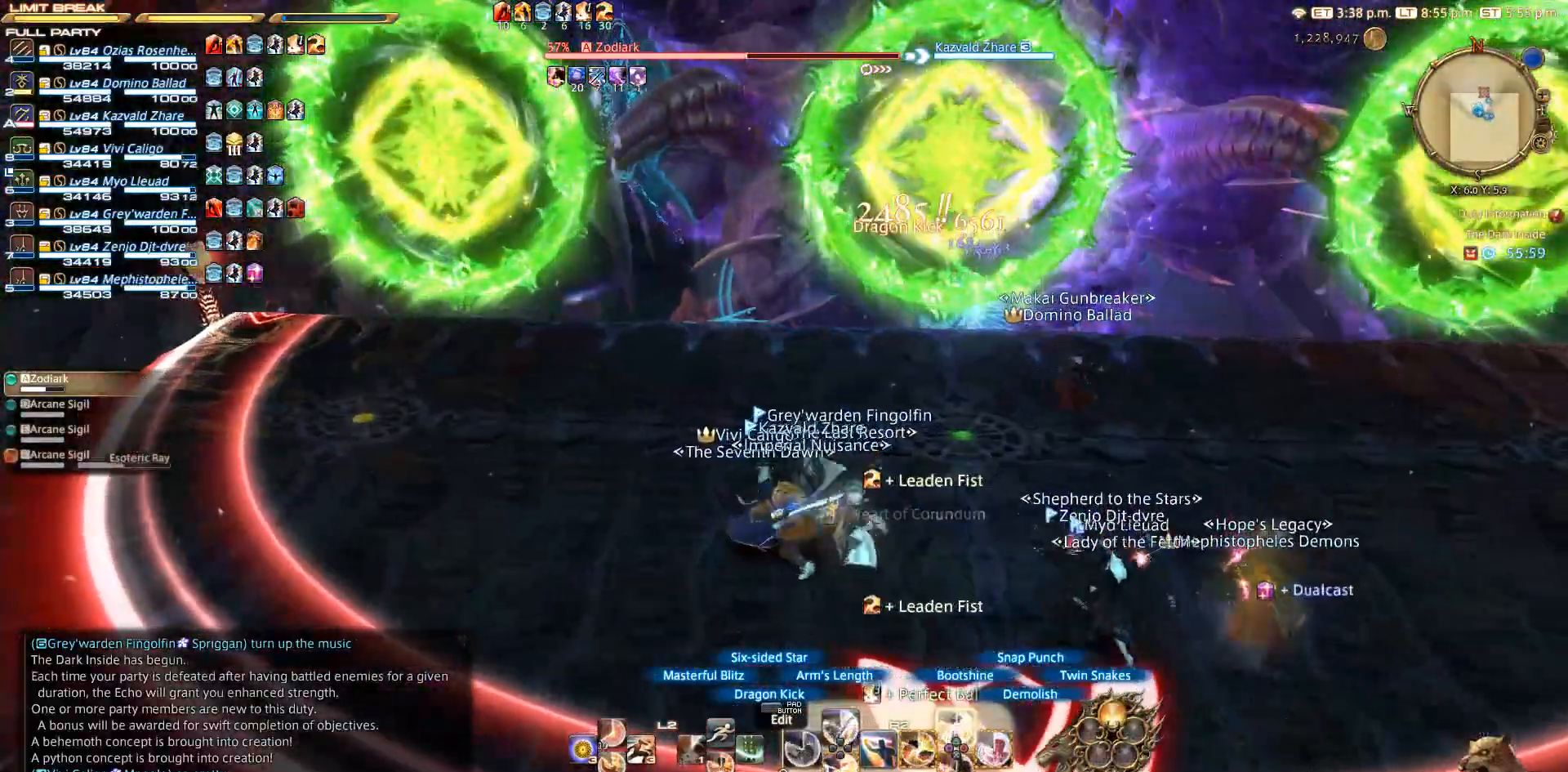
{"dt_ms": 500, "buttons": ["R2"], "left_stick": "center", "right_stick": "center", "events": [[50, "TRIANGLE", "up"], [167, "TRIANGLE", "down"], [183, "TRIANGLE", "up"]]}
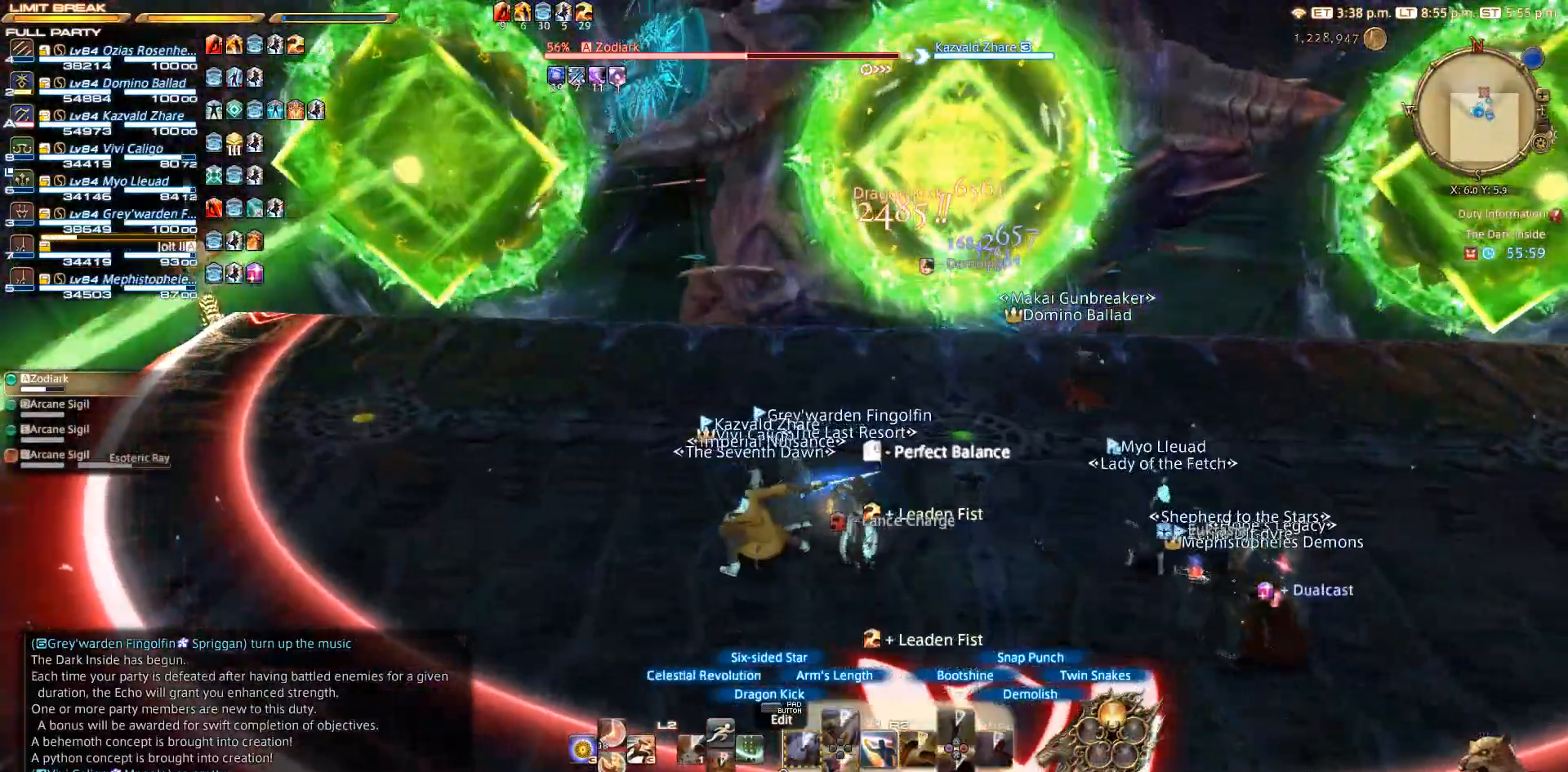
{"dt_ms": 500, "buttons": ["R2"], "left_stick": "left", "right_stick": "center", "events": [[283, "left_stick", "left"]]}
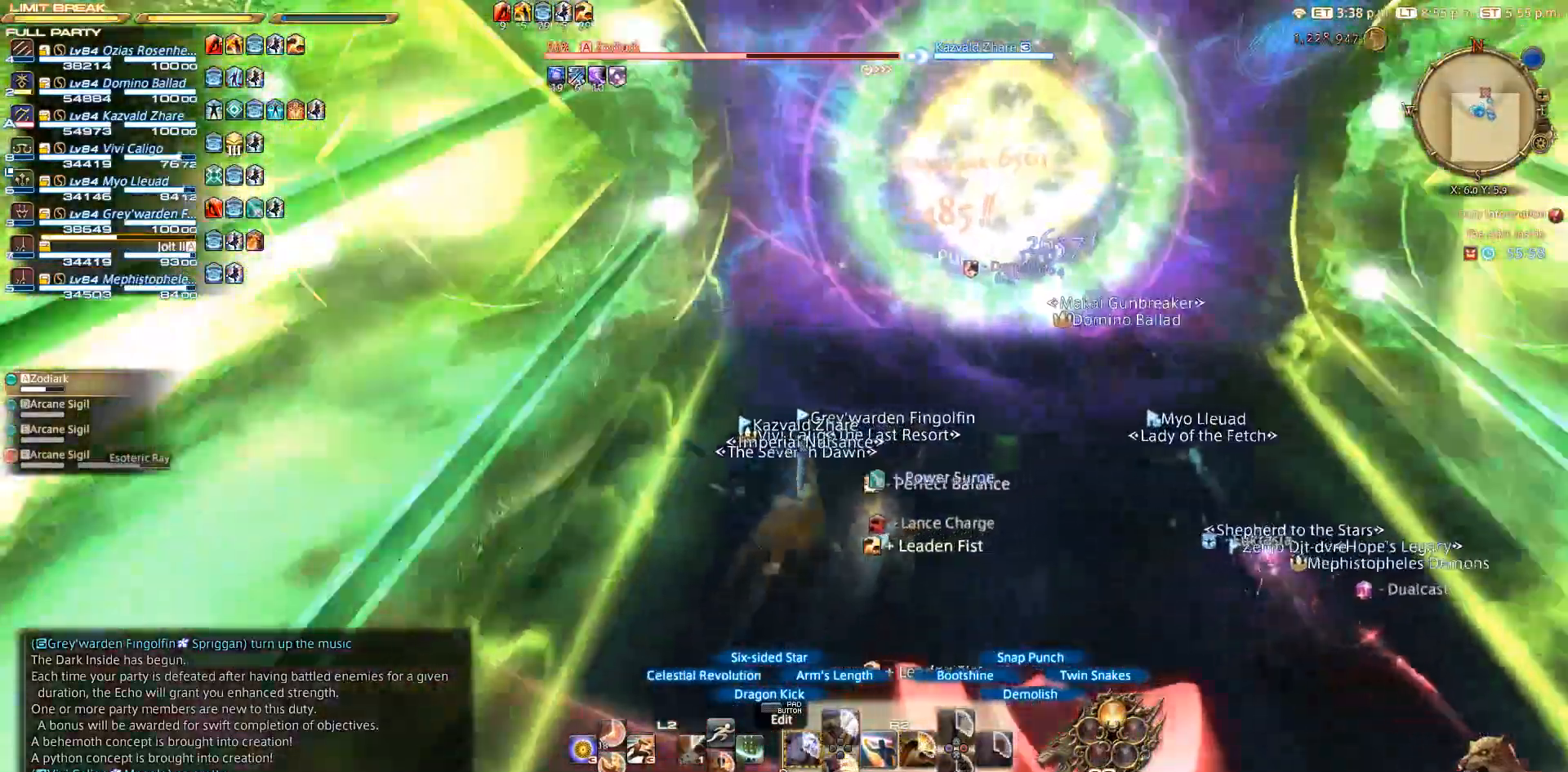
{"dt_ms": 500, "buttons": ["R2"], "left_stick": "left", "right_stick": "right", "events": [[250, "right_stick", "right"]]}
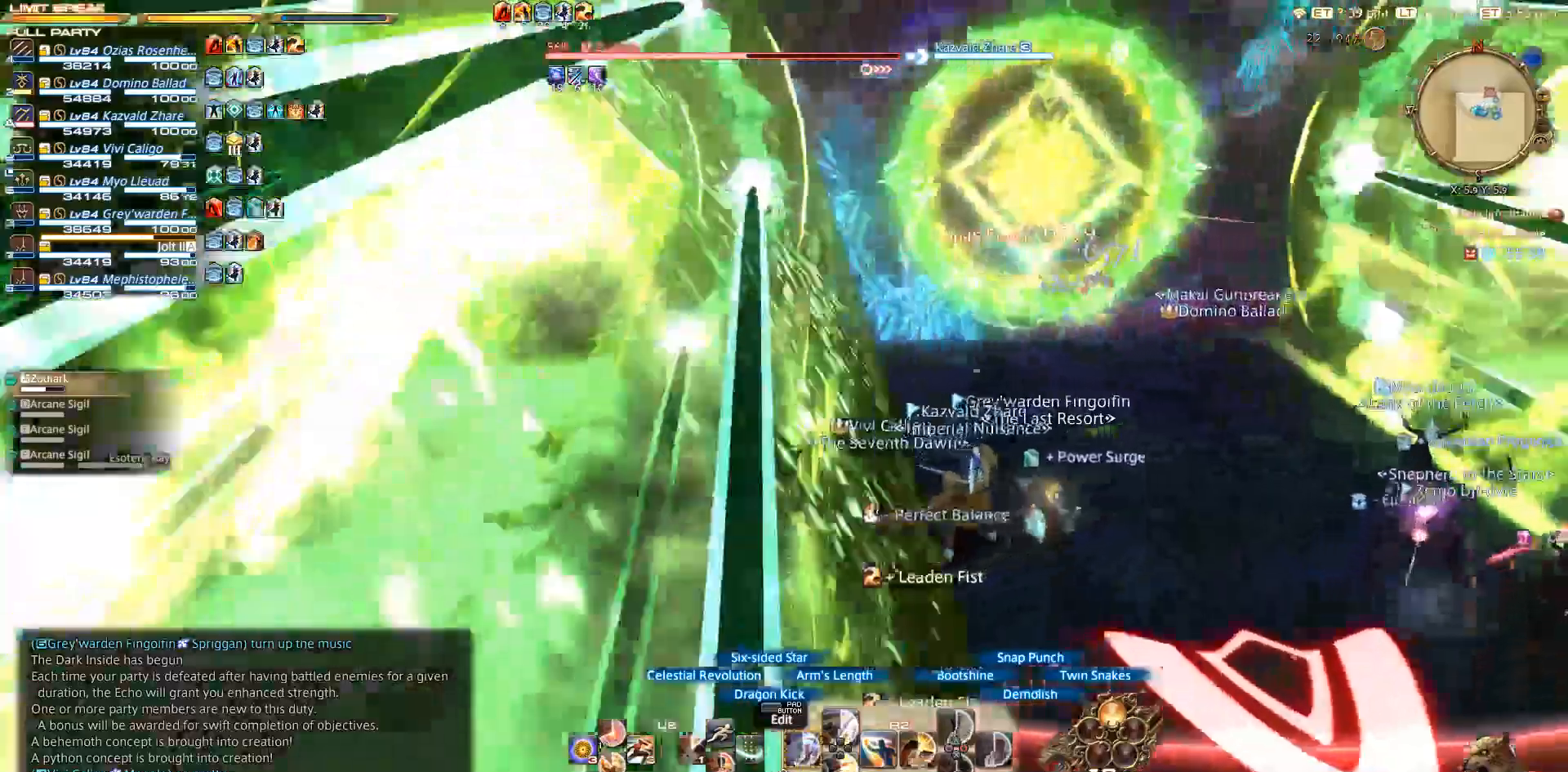
{"dt_ms": 500, "buttons": ["SQUARE", "R2"], "left_stick": "left", "right_stick": "center", "events": [[33, "right_stick", "center"], [50, "SQUARE", "down"], [150, "SQUARE", "up"], [233, "SQUARE", "down"], [300, "SQUARE", "up"], [383, "SQUARE", "down"]]}